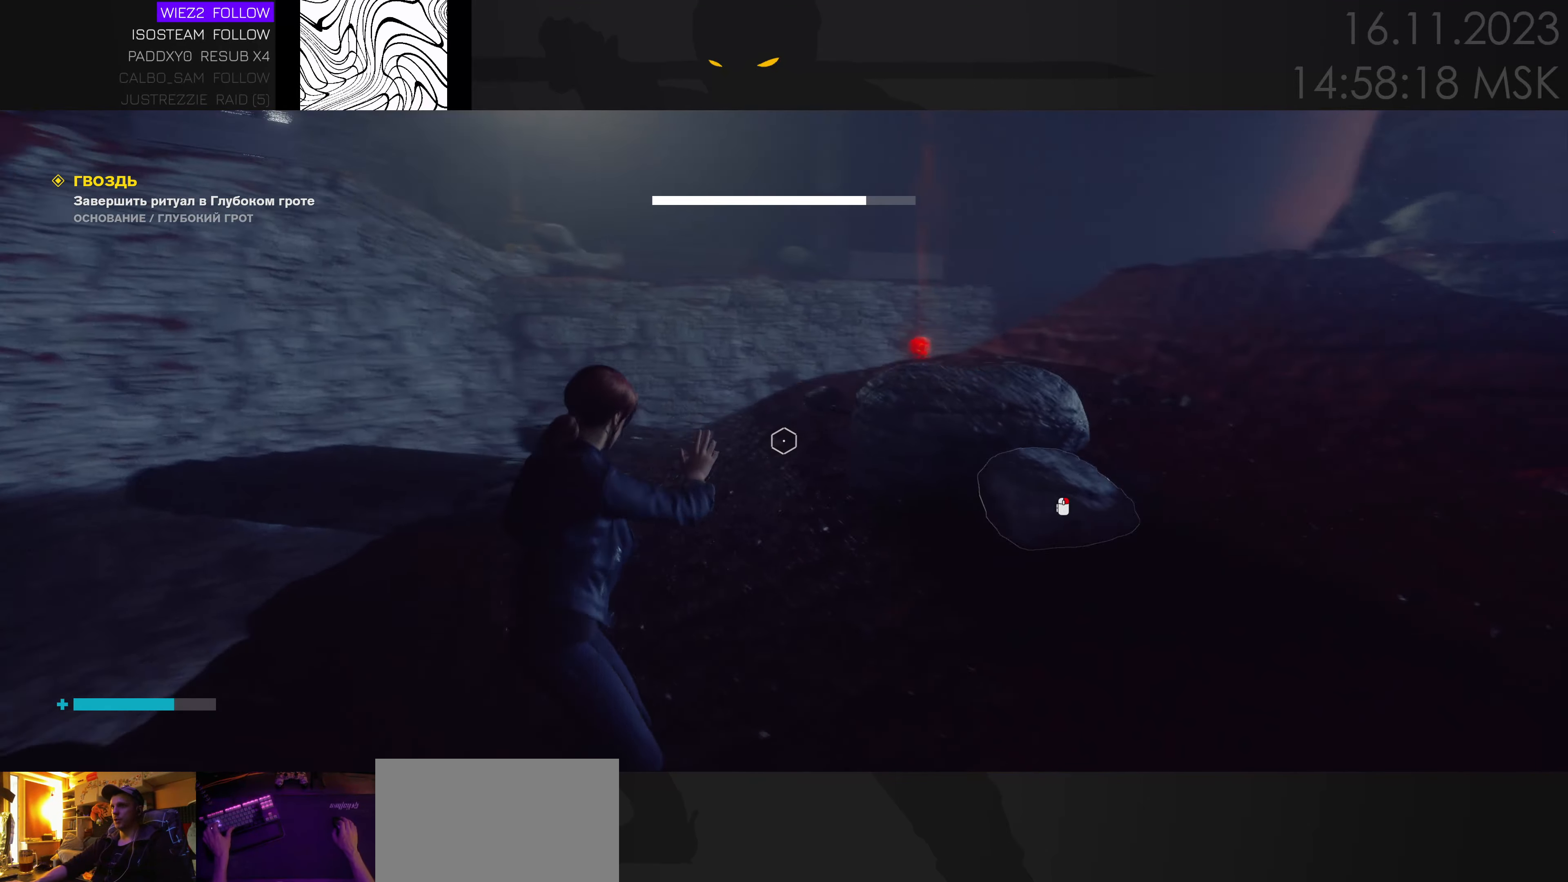
Gameplay with keyboard and mouse; each line is a JSON object with the keys and mouse buttons held at the frame after it. "events" lists presses ("down") and releases ("up") of "1", "2", "3", "4", "a", "alt", "c", "caps_lock", "ctrl", "d", "e", "f", "q", "r", "s", "shift", "space", "super", "tab", "tilde", "v", "w", "x", "z", "mouse_left" and "mouse_right" between this image and that frame as [ms after this image, input, new state], when the widget could be followed in between. "mouse_left", "mouse_right" = the "left", "right" buttons of the "mouse" list. No other keys are recorded. Mouse movement is not recorded. Not read: mouse_wheel.
{"keys": ["space", "w"], "mouse": [], "events": []}
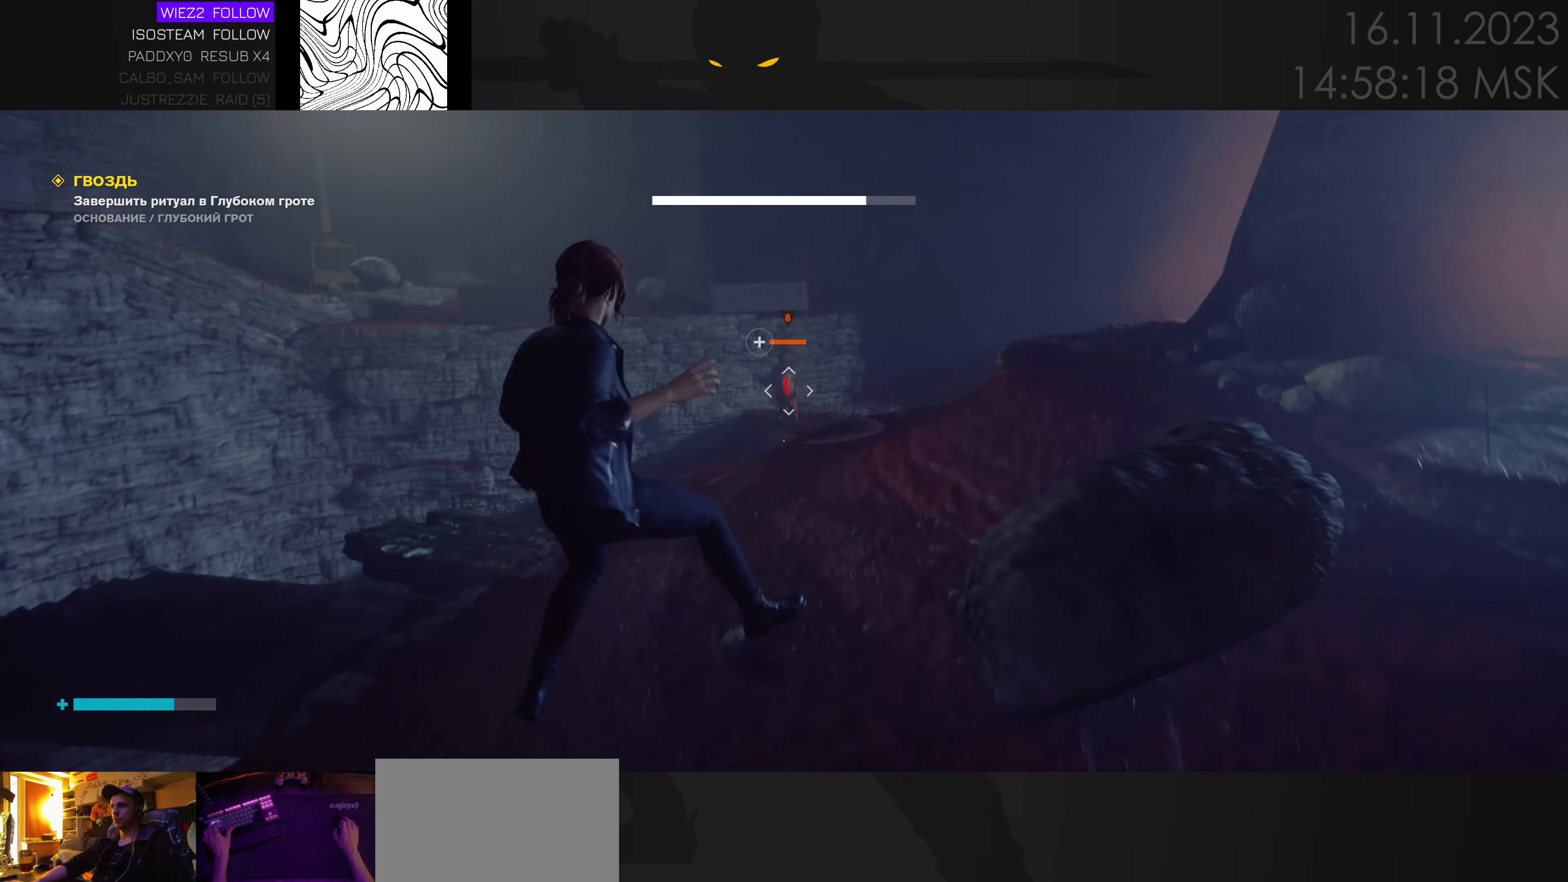
{"keys": ["d", "w"], "mouse": [], "events": [[33, "e", "down"], [116, "e", "up"], [166, "w", "up"], [250, "d", "down"], [300, "space", "up"], [333, "w", "down"], [383, "d", "up"], [466, "d", "down"]]}
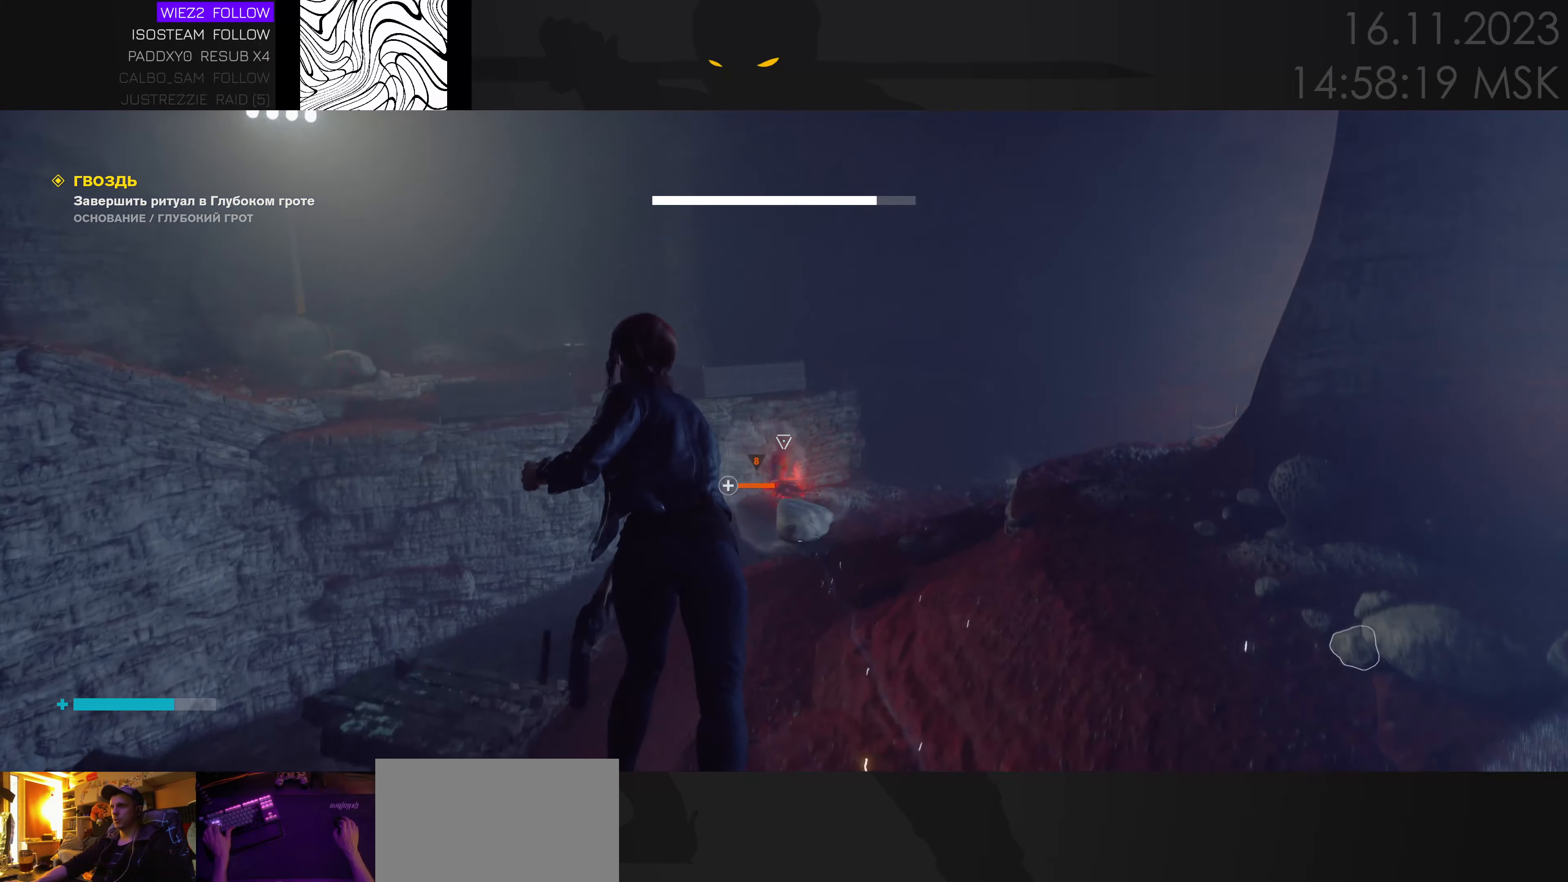
{"keys": ["a", "s"], "mouse": [], "events": [[16, "d", "up"], [200, "a", "down"], [233, "w", "up"], [283, "e", "down"], [333, "e", "up"], [366, "s", "down"]]}
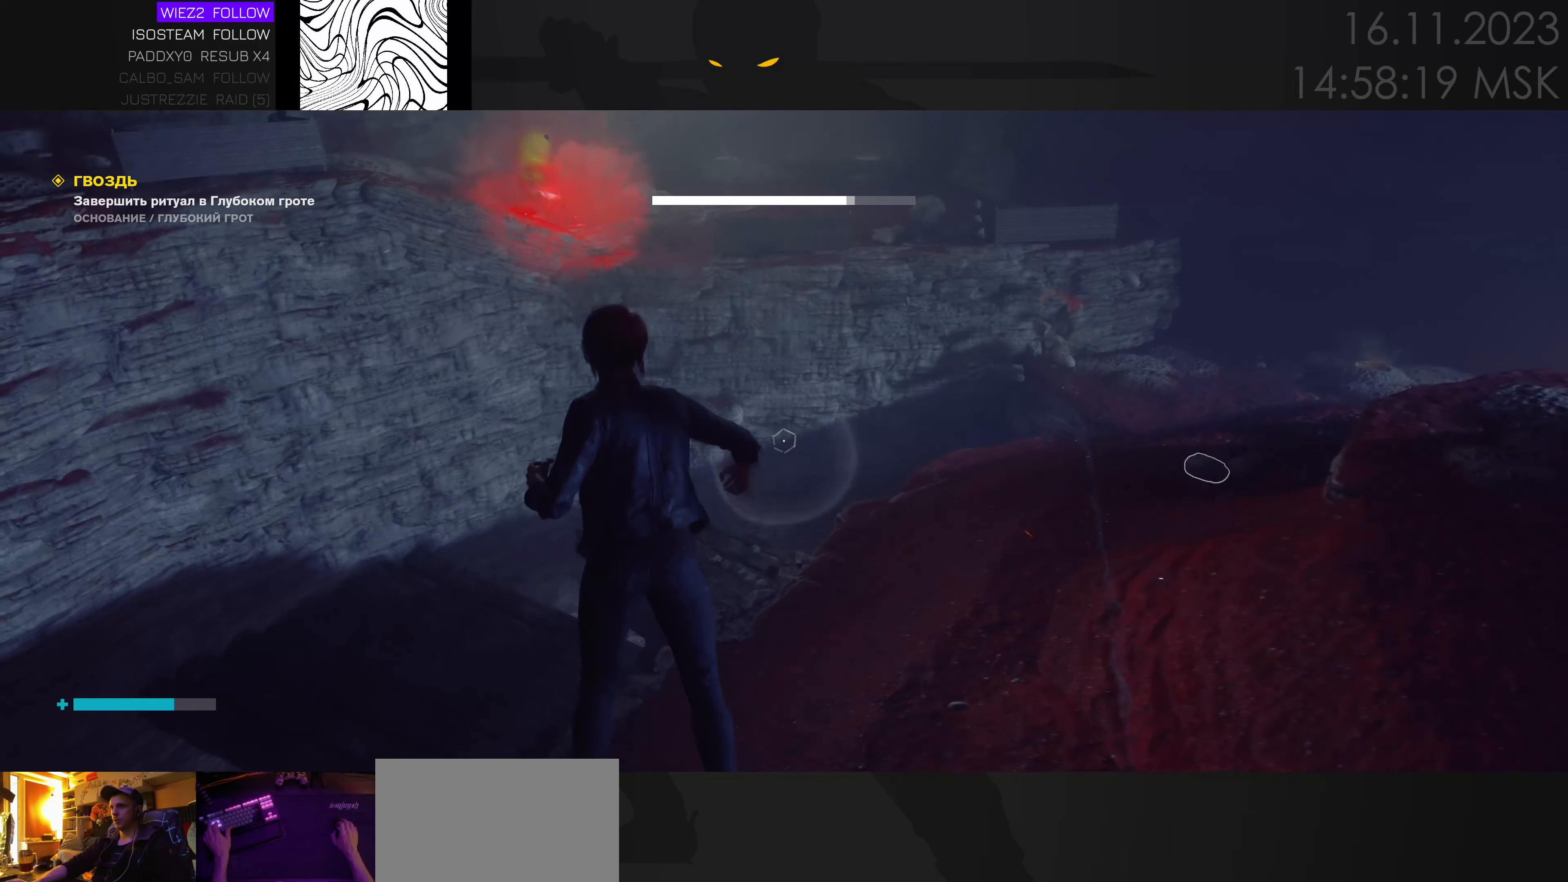
{"keys": ["d"], "mouse": [], "events": [[266, "a", "up"], [300, "d", "down"], [433, "s", "up"]]}
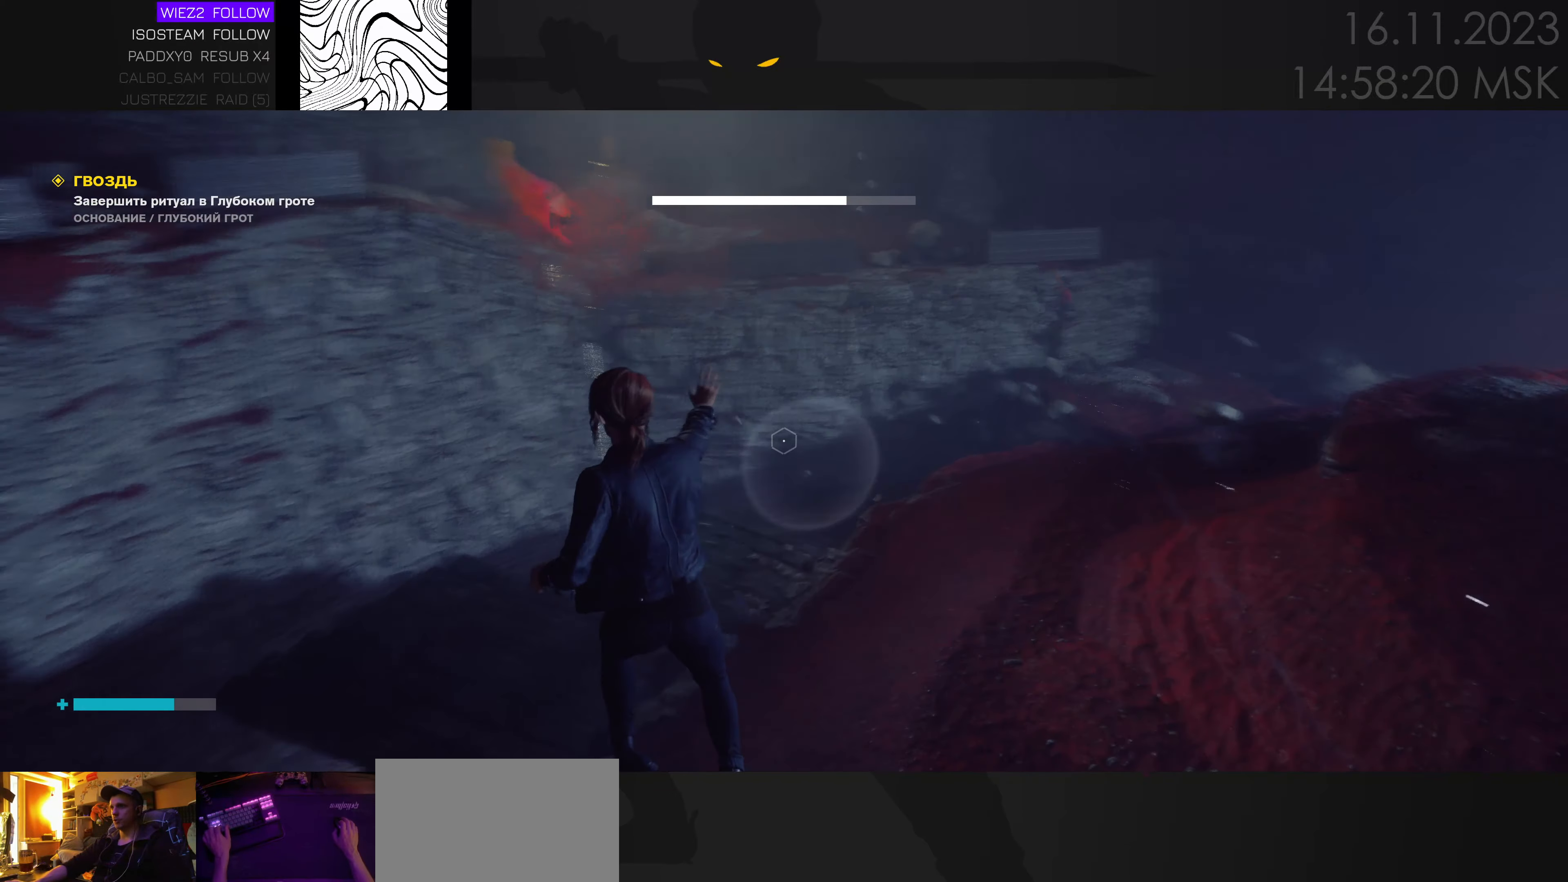
{"keys": ["e", "w"], "mouse": [], "events": [[116, "w", "down"], [150, "d", "up"], [466, "e", "down"]]}
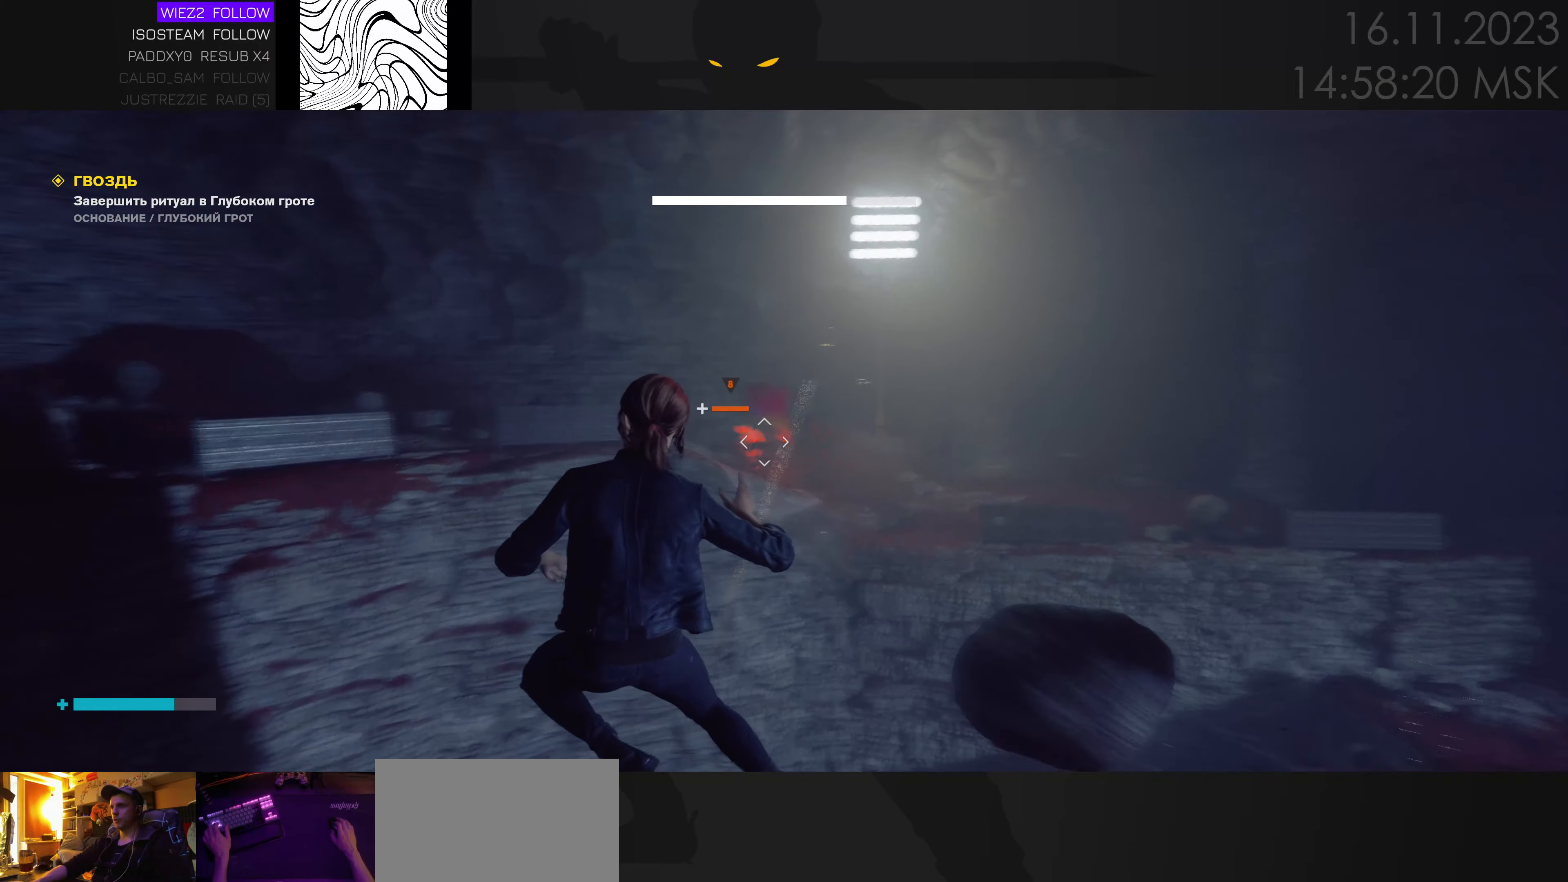
{"keys": ["a", "ctrl", "w"], "mouse": [], "events": [[50, "e", "up"], [350, "a", "down"], [400, "ctrl", "down"]]}
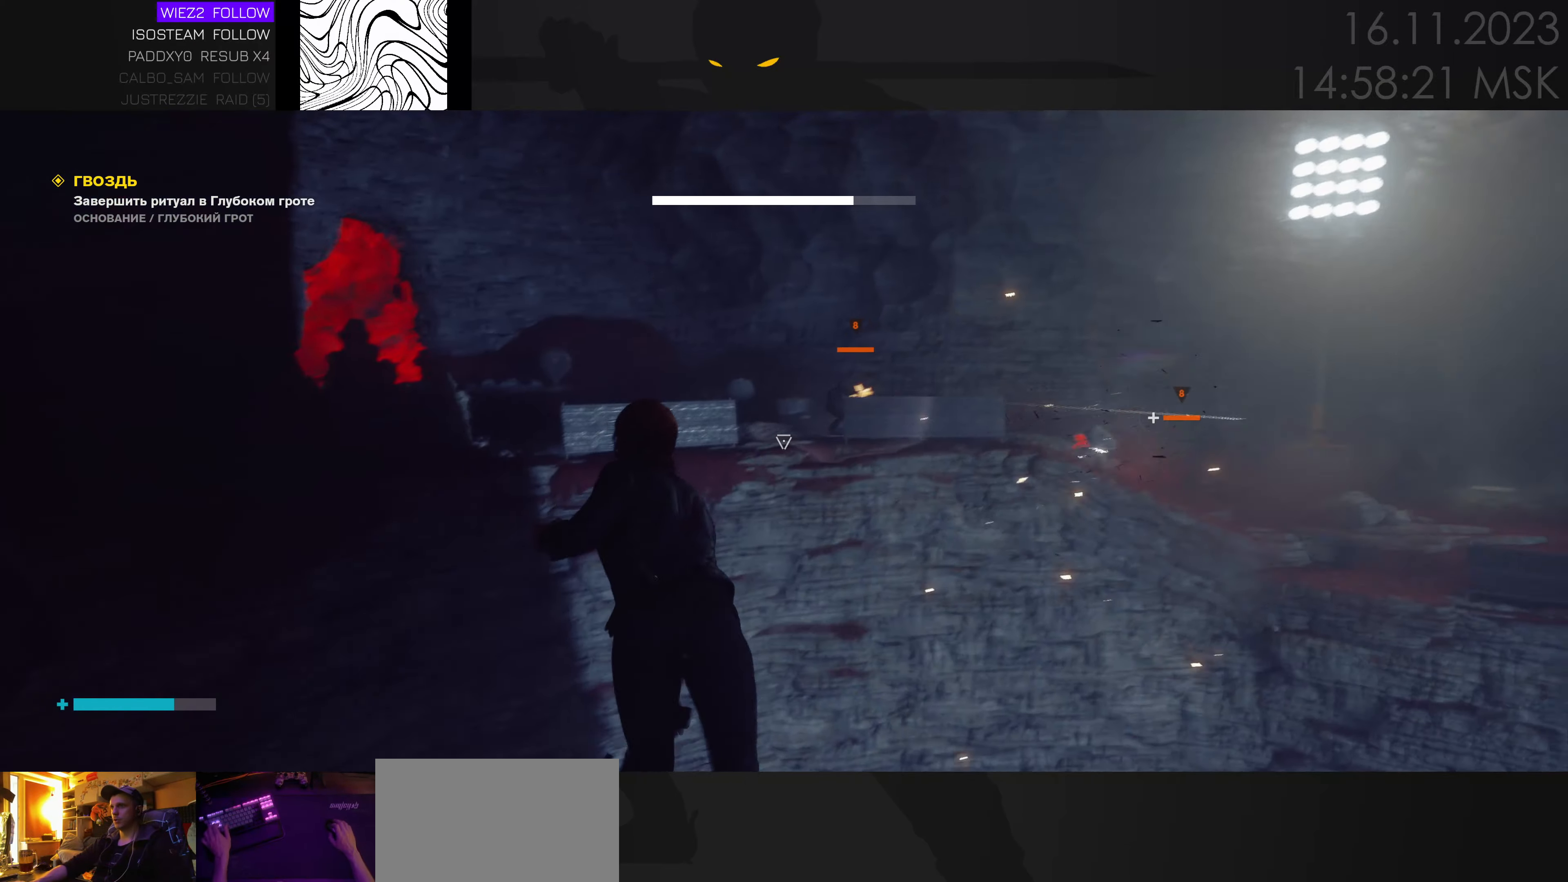
{"keys": ["a", "w"], "mouse": [], "events": [[116, "ctrl", "up"]]}
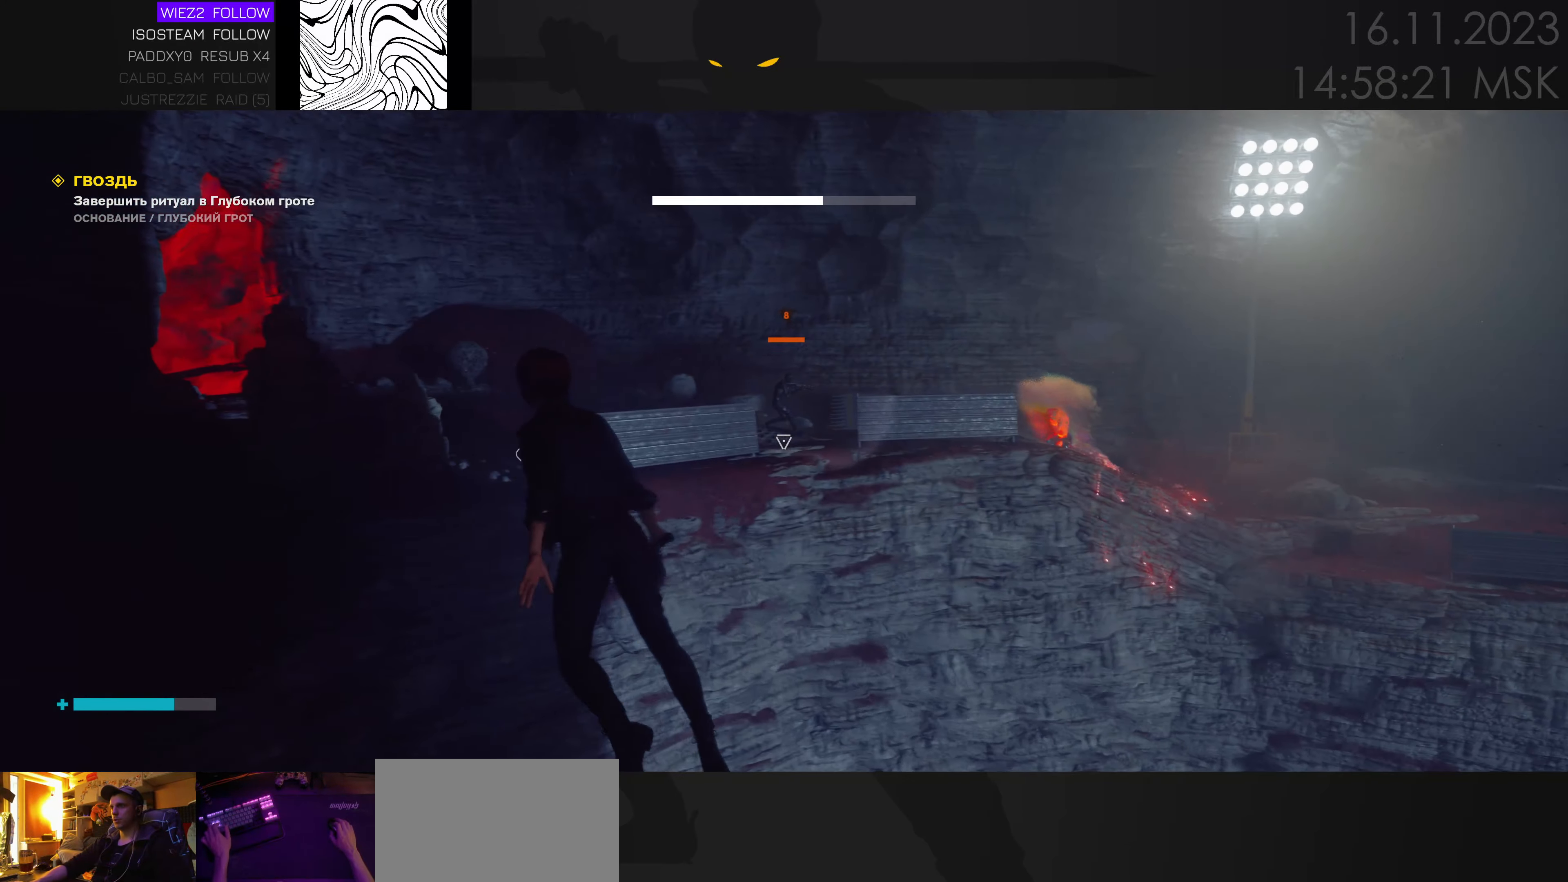
{"keys": ["a", "e", "w"], "mouse": [], "events": [[50, "ctrl", "down"], [183, "ctrl", "up"], [400, "e", "down"]]}
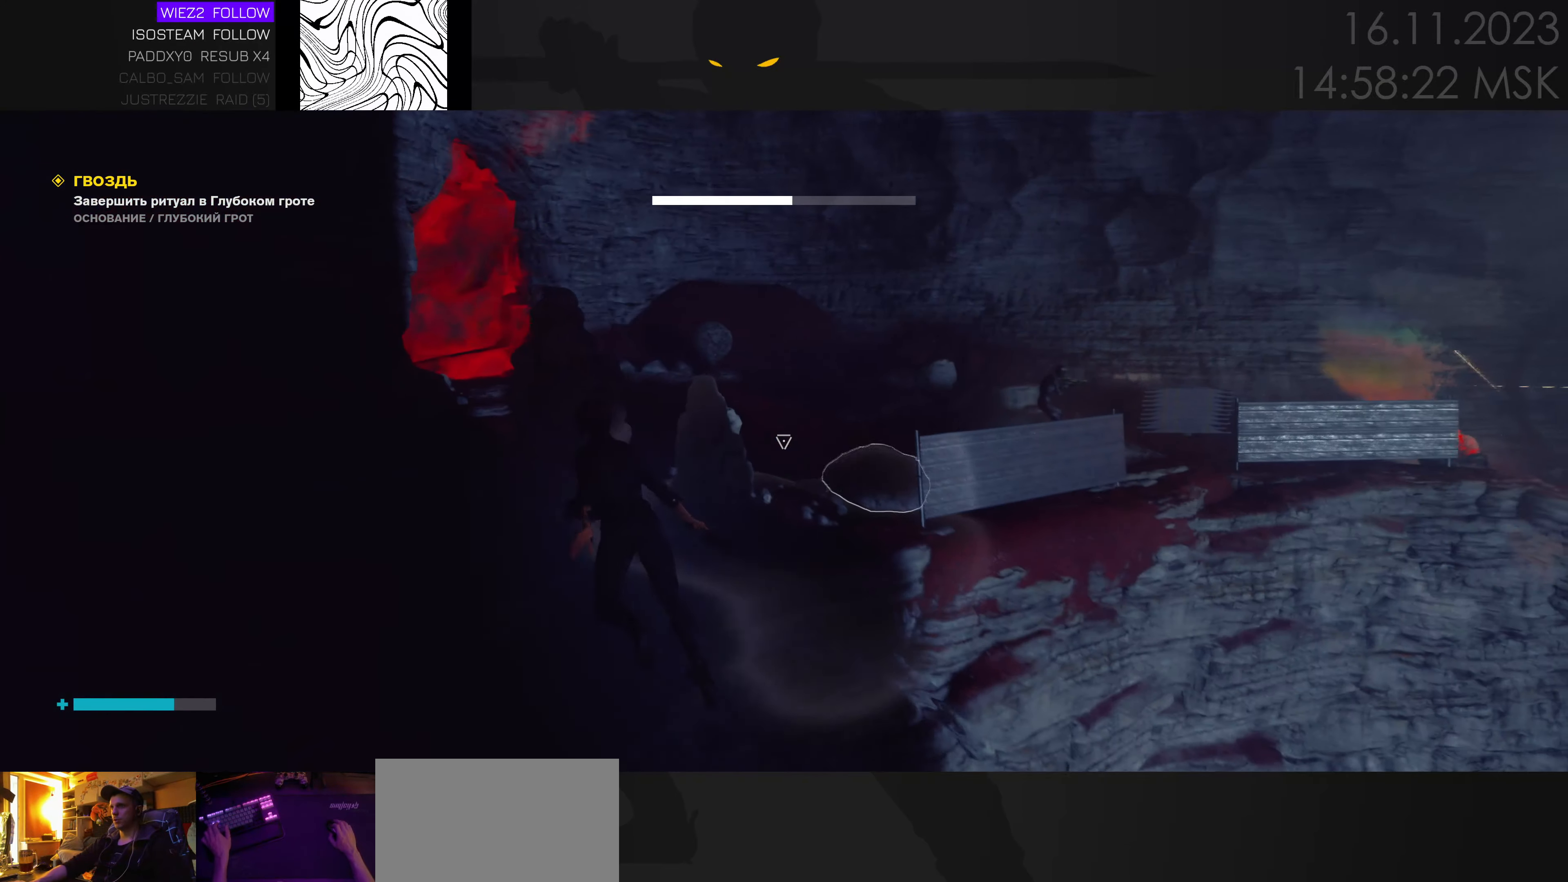
{"keys": ["a", "w"], "mouse": [], "events": [[33, "e", "up"]]}
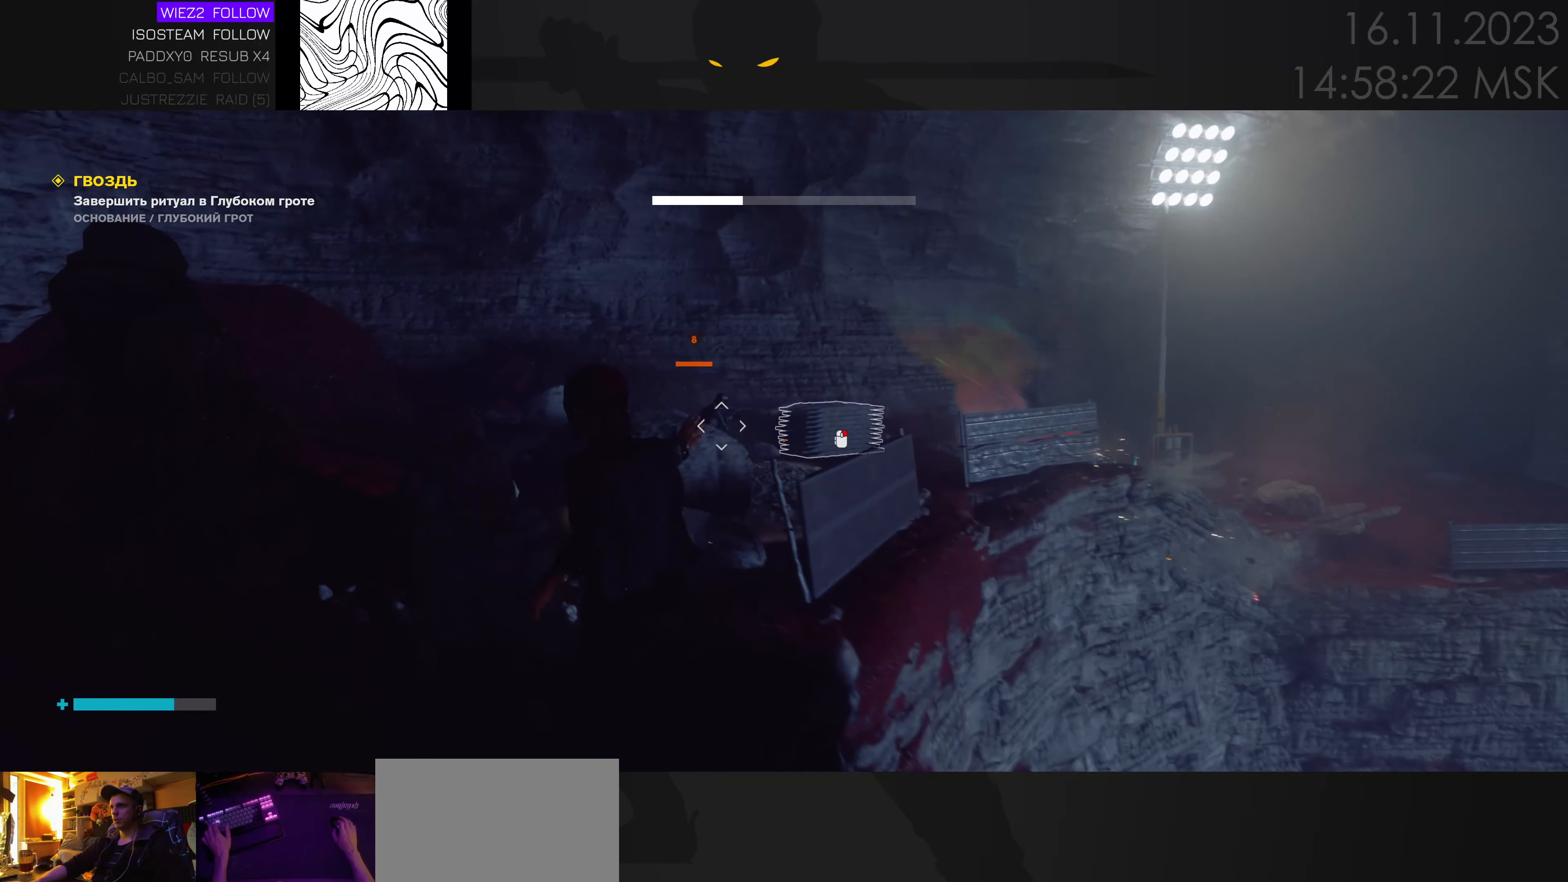
{"keys": ["w"], "mouse": [], "events": [[150, "a", "up"], [316, "e", "down"], [400, "e", "up"]]}
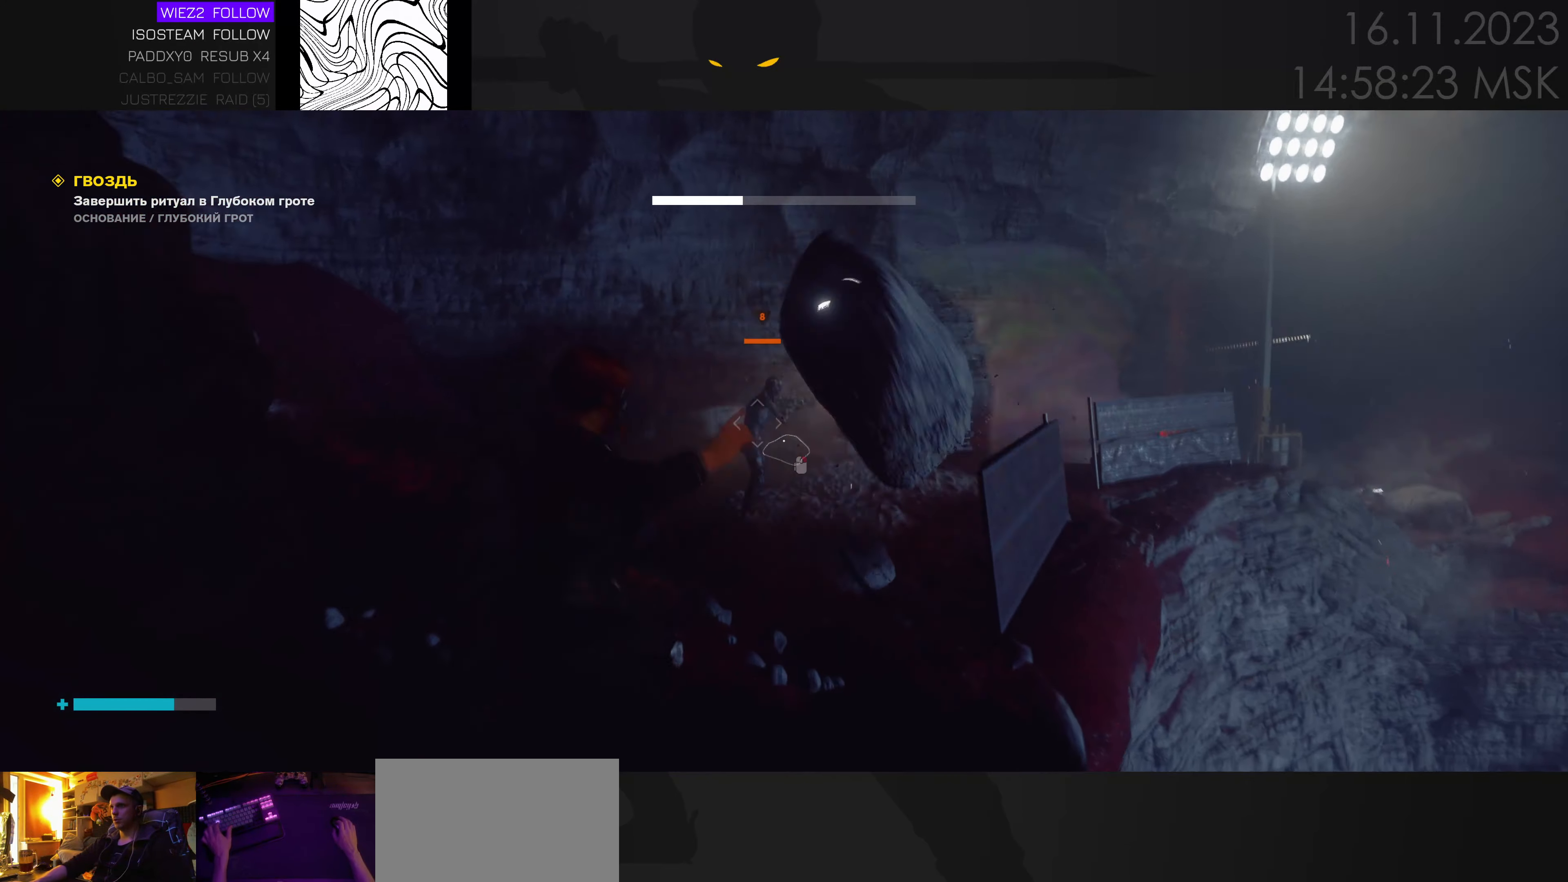
{"keys": ["a", "e", "w"], "mouse": [], "events": [[400, "e", "down"], [433, "a", "down"]]}
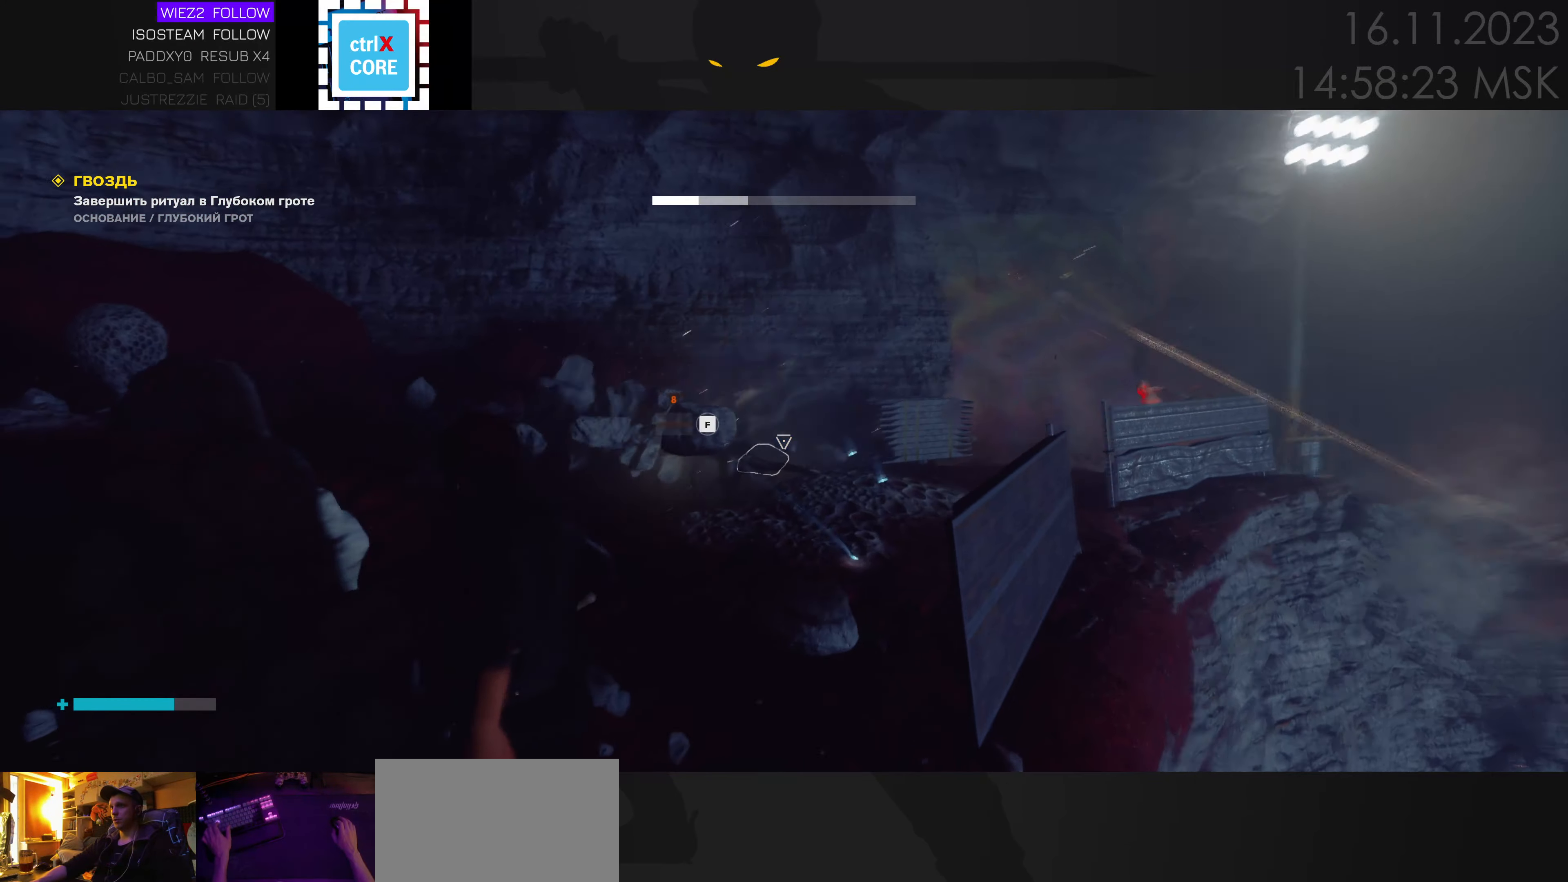
{"keys": ["a"], "mouse": [], "events": [[33, "a", "up"], [33, "e", "up"], [250, "a", "down"], [417, "w", "up"]]}
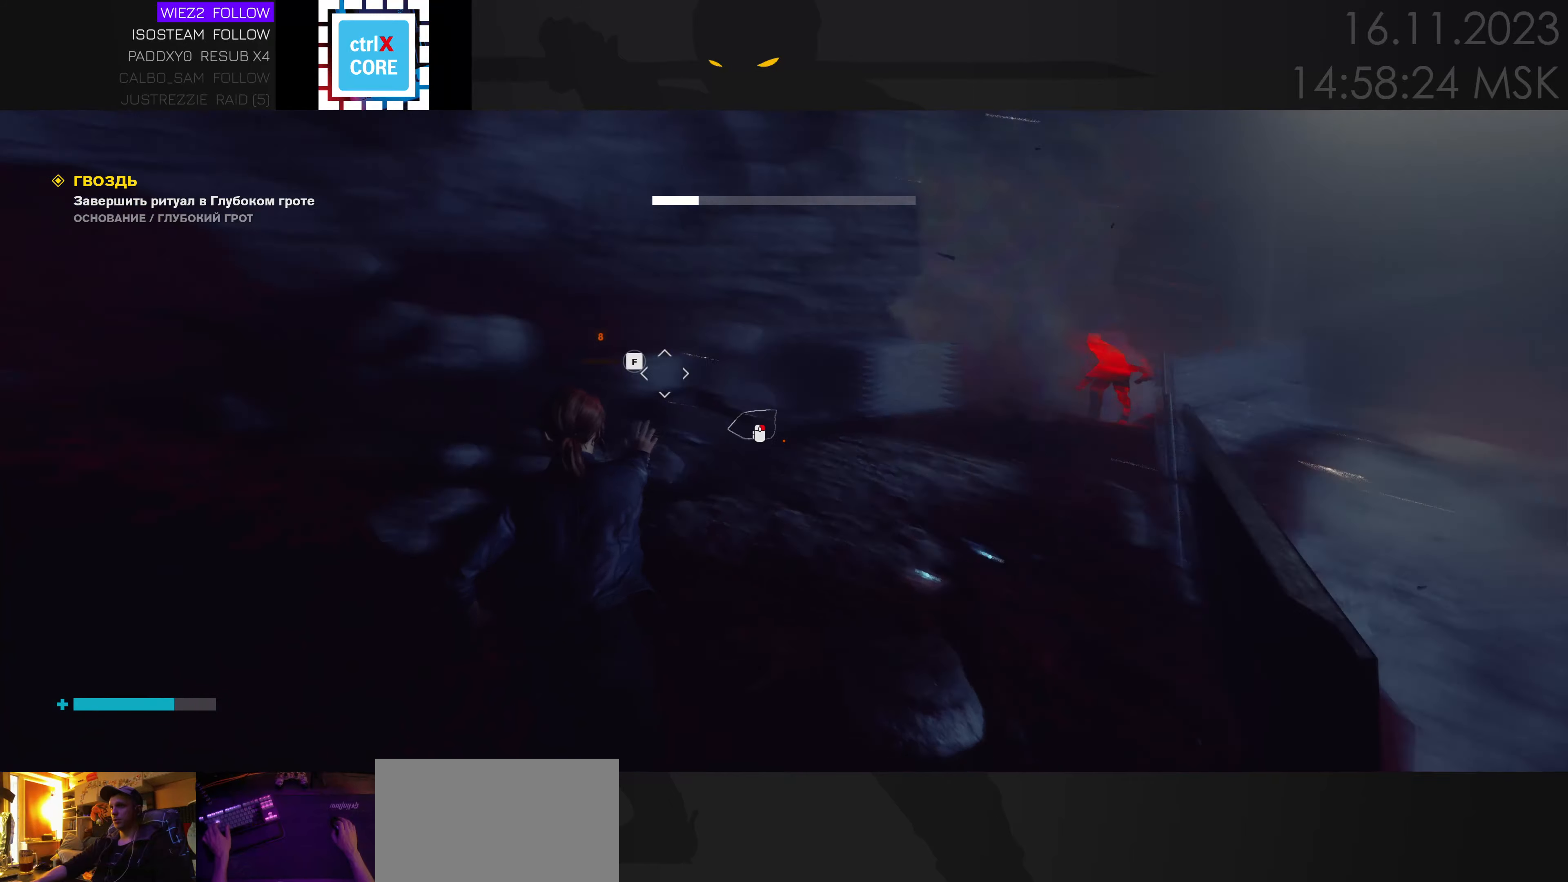
{"keys": ["s"], "mouse": [], "events": [[317, "e", "down"], [317, "s", "down"], [433, "a", "up"], [483, "e", "up"]]}
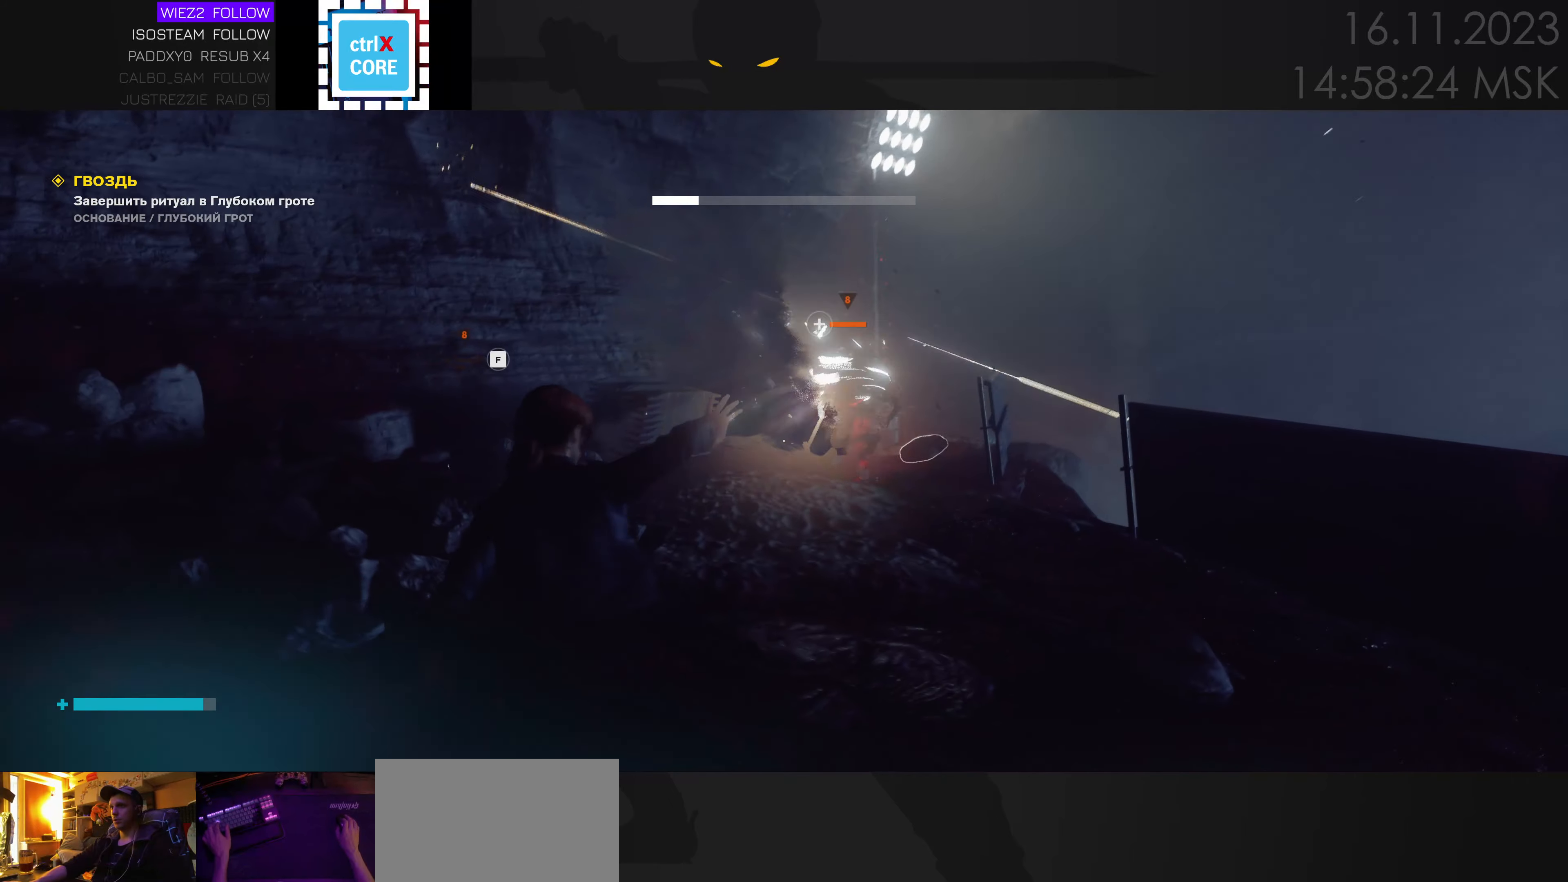
{"keys": ["e", "s"], "mouse": [], "events": [[117, "a", "down"], [467, "e", "down"], [500, "a", "up"]]}
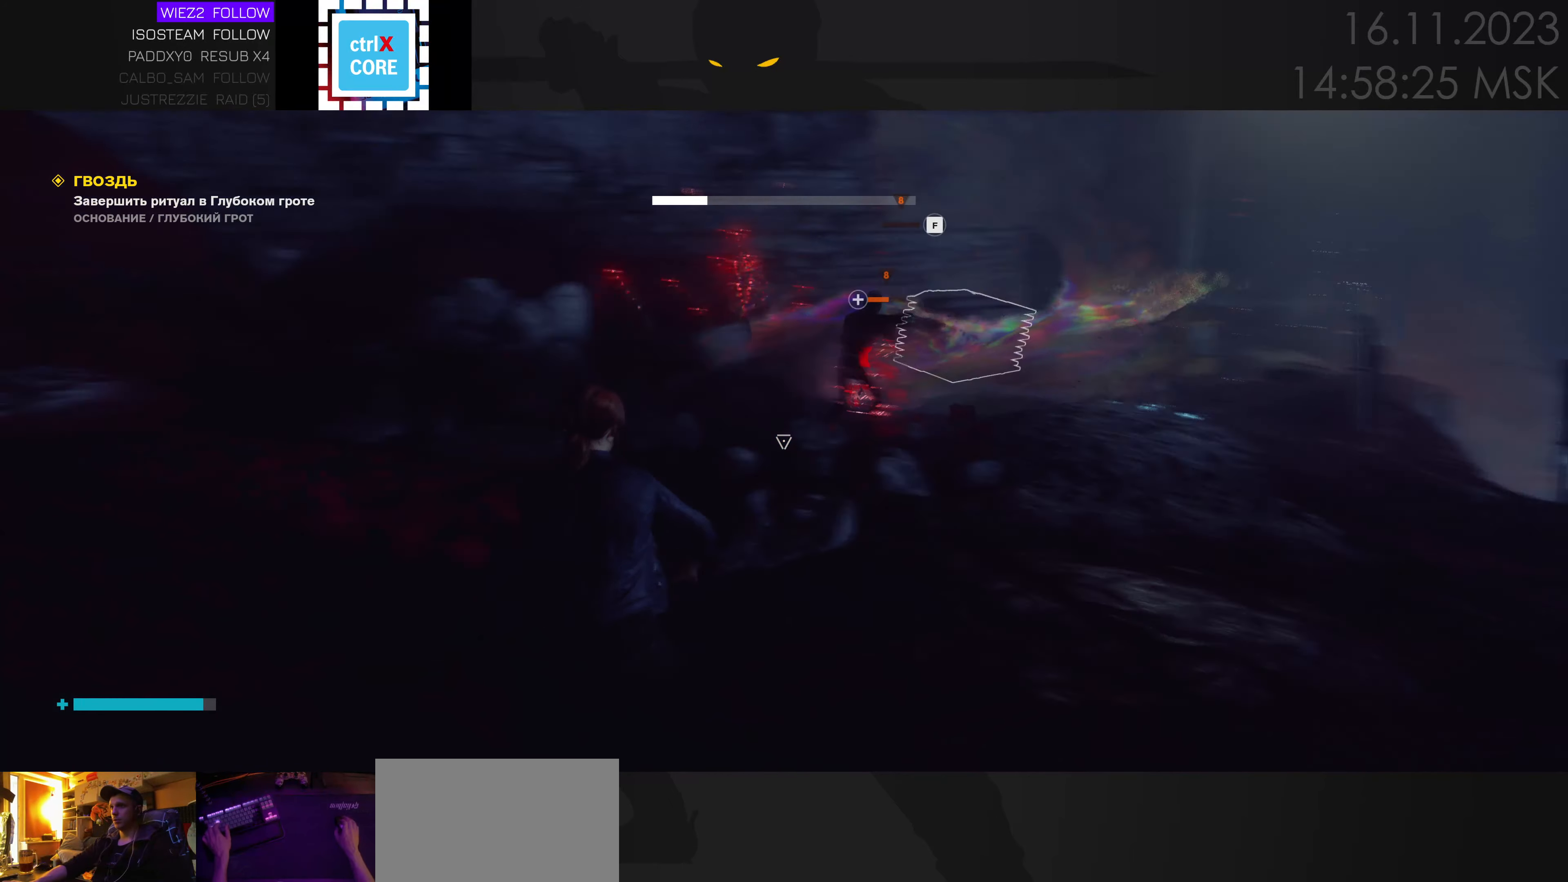
{"keys": ["s"], "mouse": [], "events": [[50, "e", "up"]]}
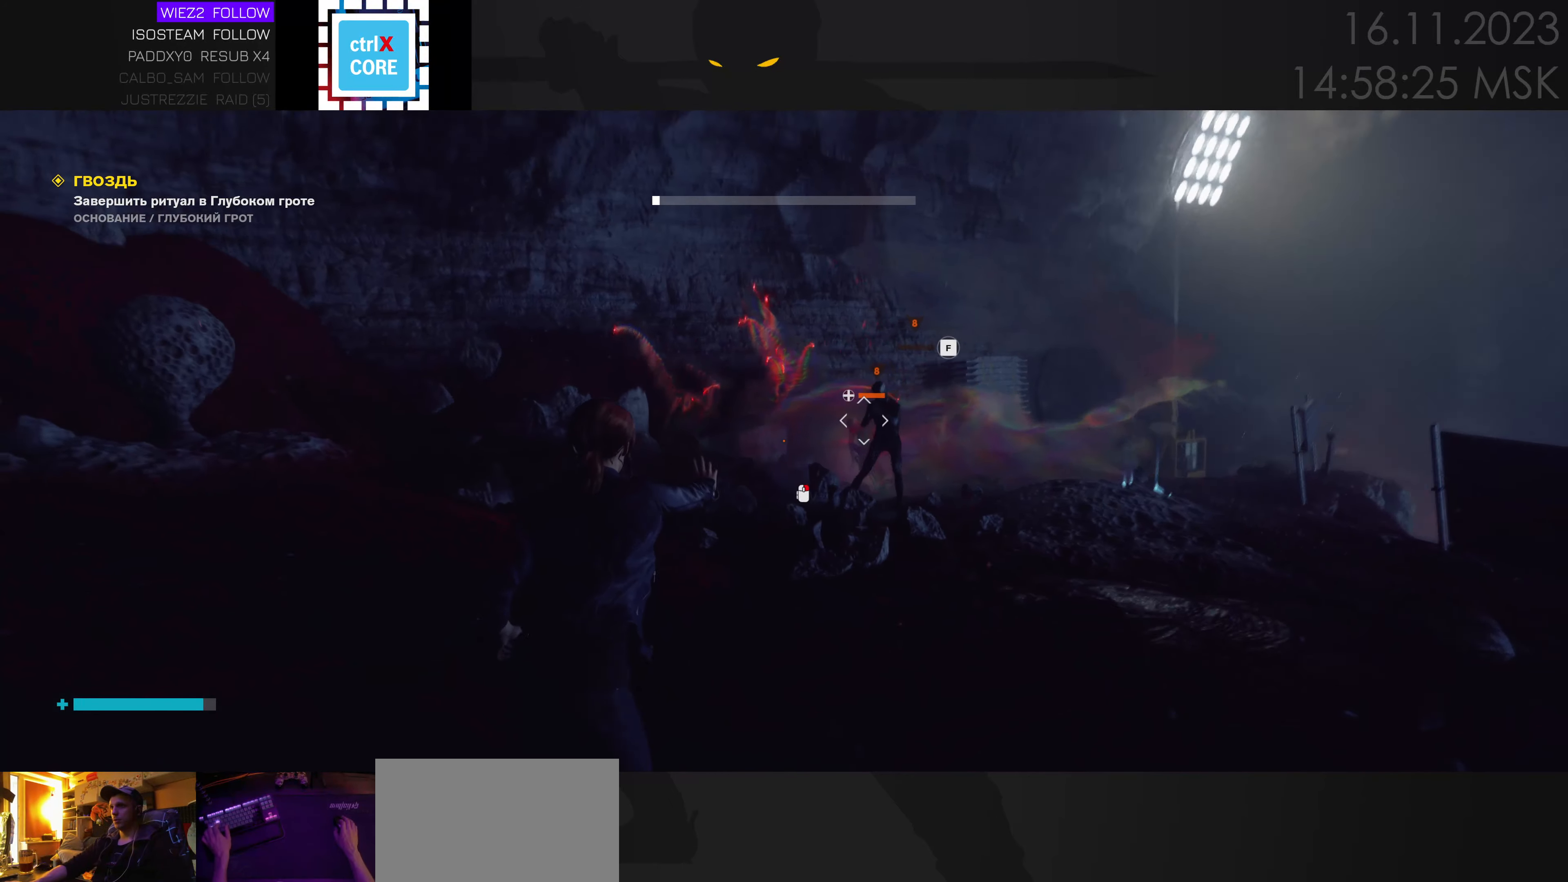
{"keys": ["s"], "mouse": [], "events": [[200, "e", "down"], [283, "e", "up"]]}
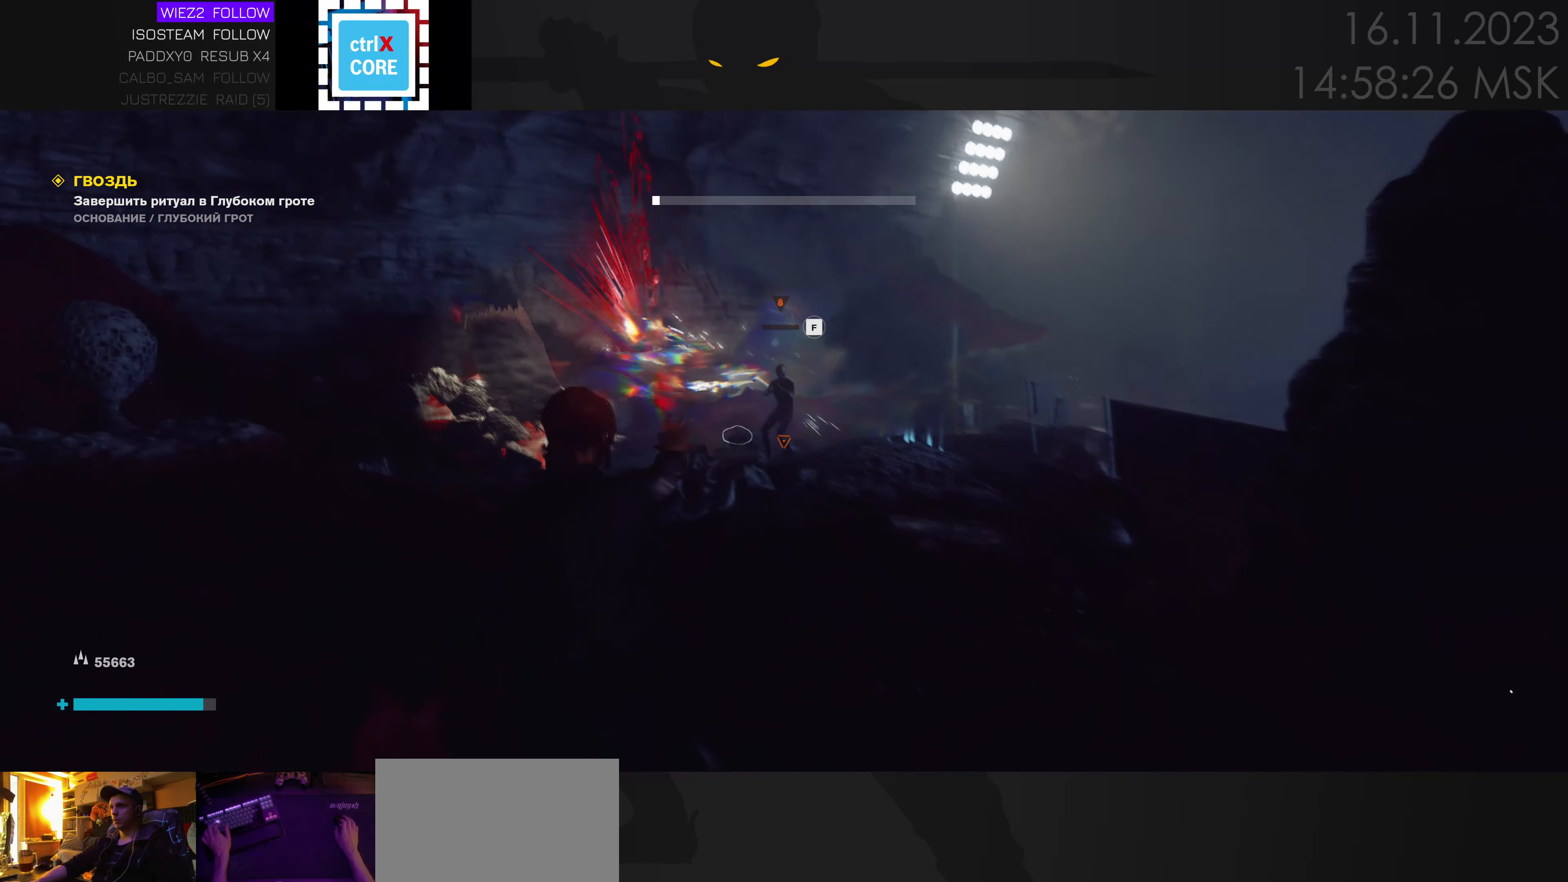
{"keys": ["e", "w"], "mouse": [], "events": [[183, "s", "up"], [300, "w", "down"], [383, "e", "down"]]}
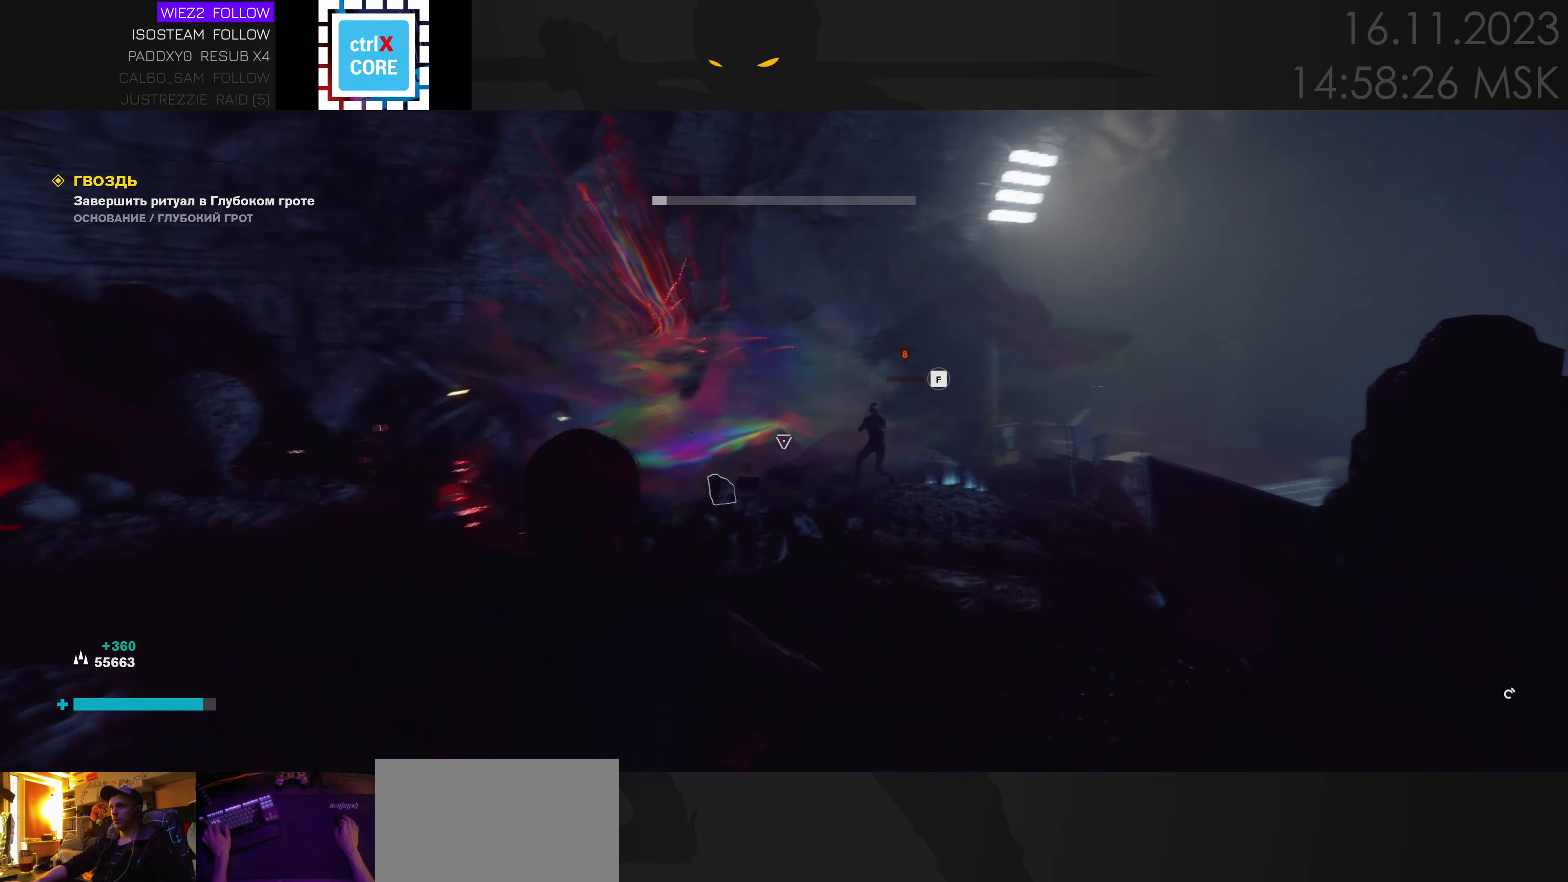
{"keys": ["w"], "mouse": [], "events": [[17, "e", "up"]]}
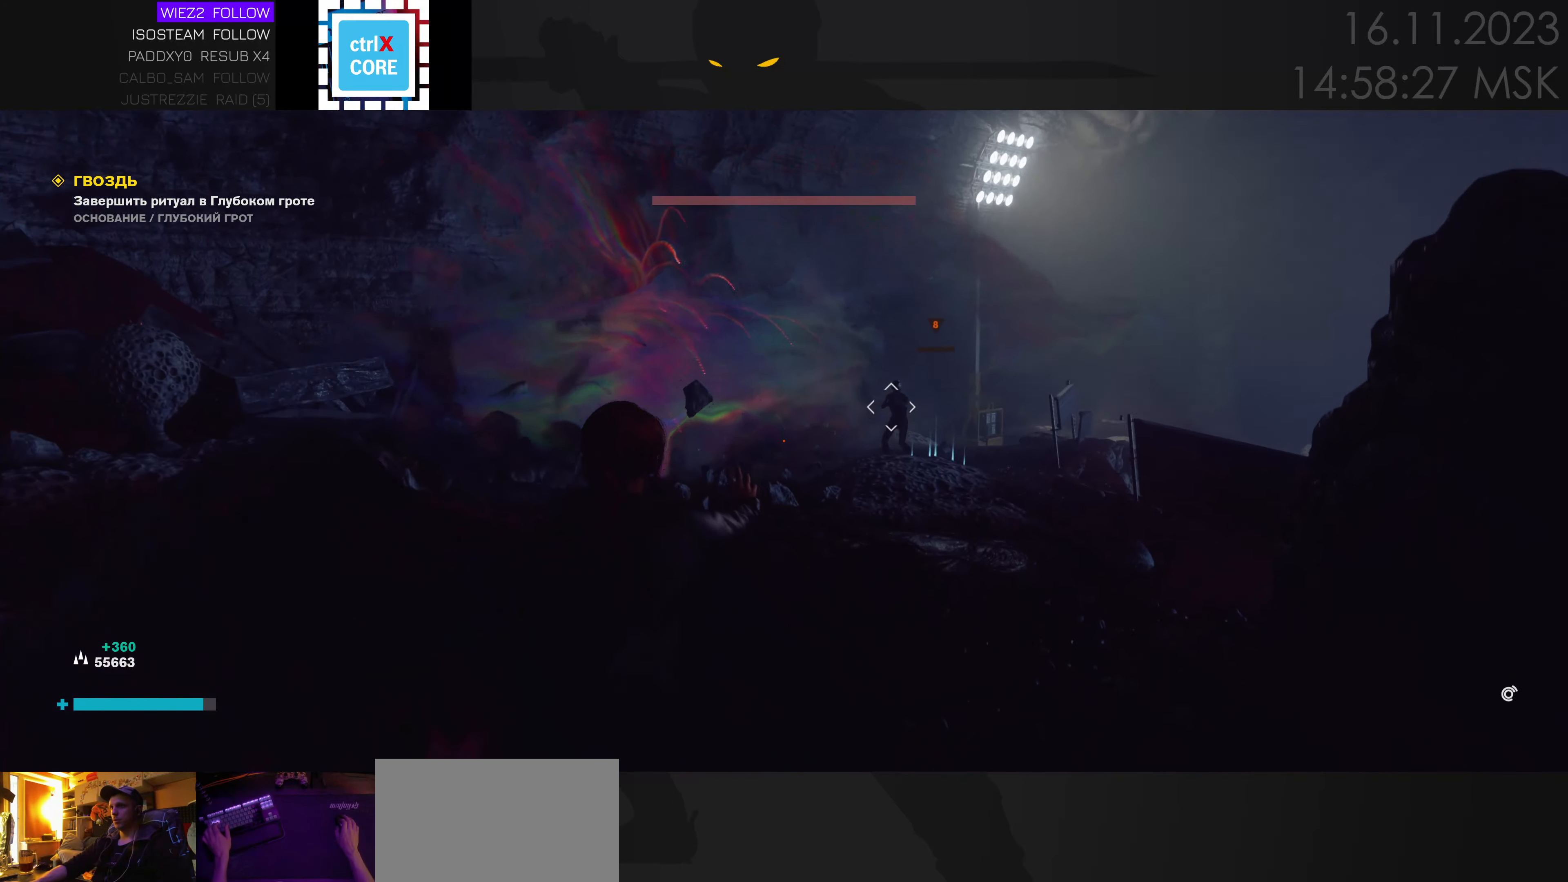
{"keys": ["a", "w"], "mouse": [], "events": [[33, "w", "up"], [217, "d", "down"], [267, "w", "down"], [300, "d", "up"], [400, "e", "down"], [433, "a", "down"], [483, "e", "up"]]}
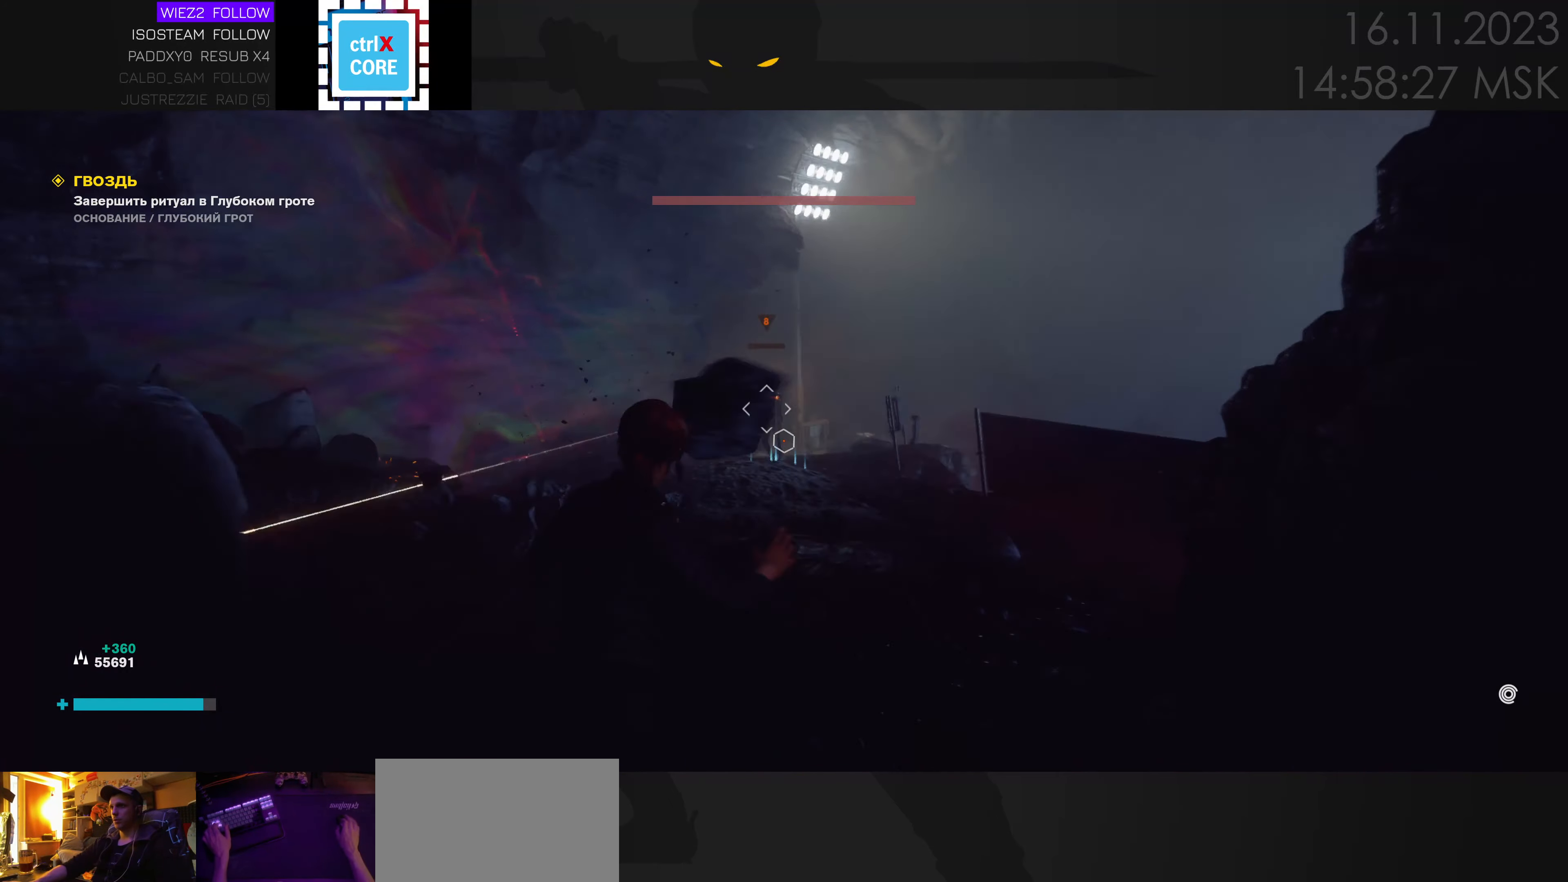
{"keys": ["w"], "mouse": [], "events": [[33, "w", "up"], [333, "w", "down"], [367, "a", "up"]]}
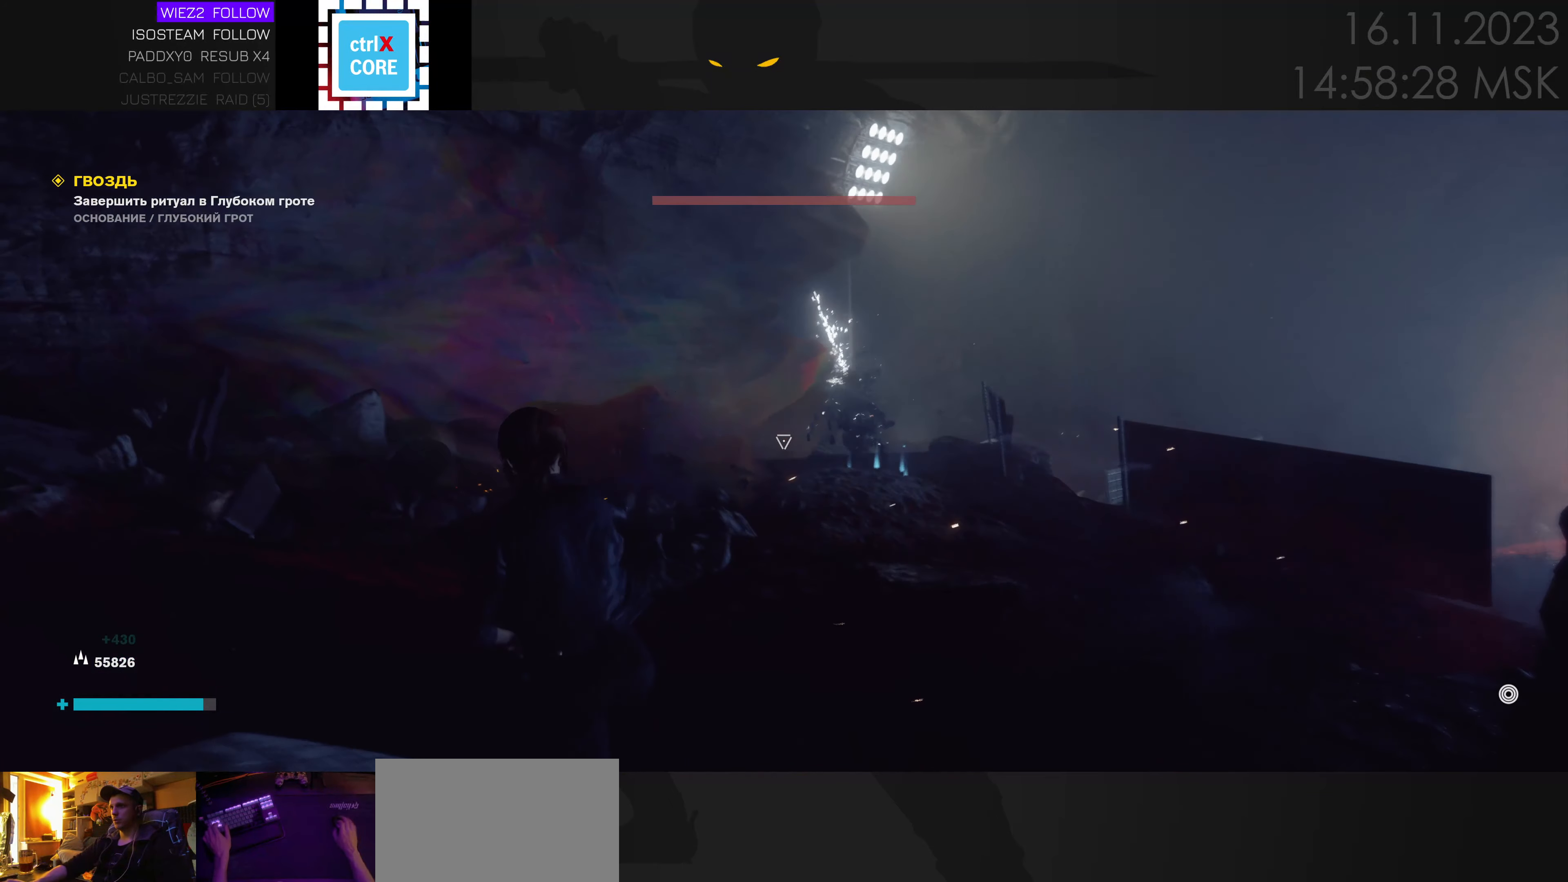
{"keys": ["d", "w"], "mouse": [], "events": [[133, "d", "down"], [133, "w", "up"], [350, "w", "down"]]}
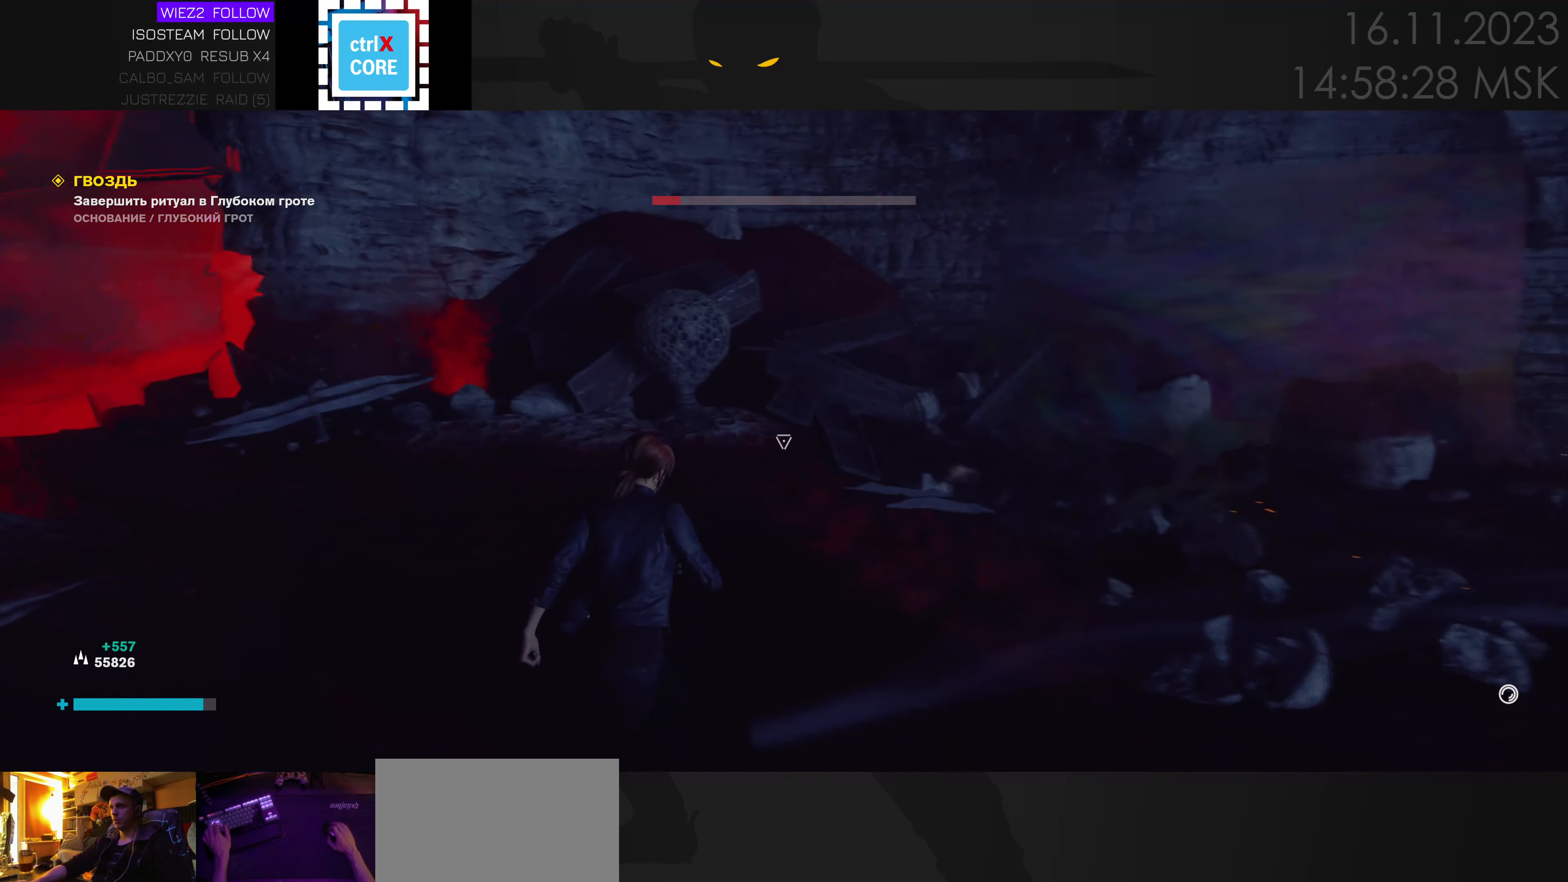
{"keys": ["d", "w"], "mouse": [], "events": [[167, "w", "up"], [467, "w", "down"]]}
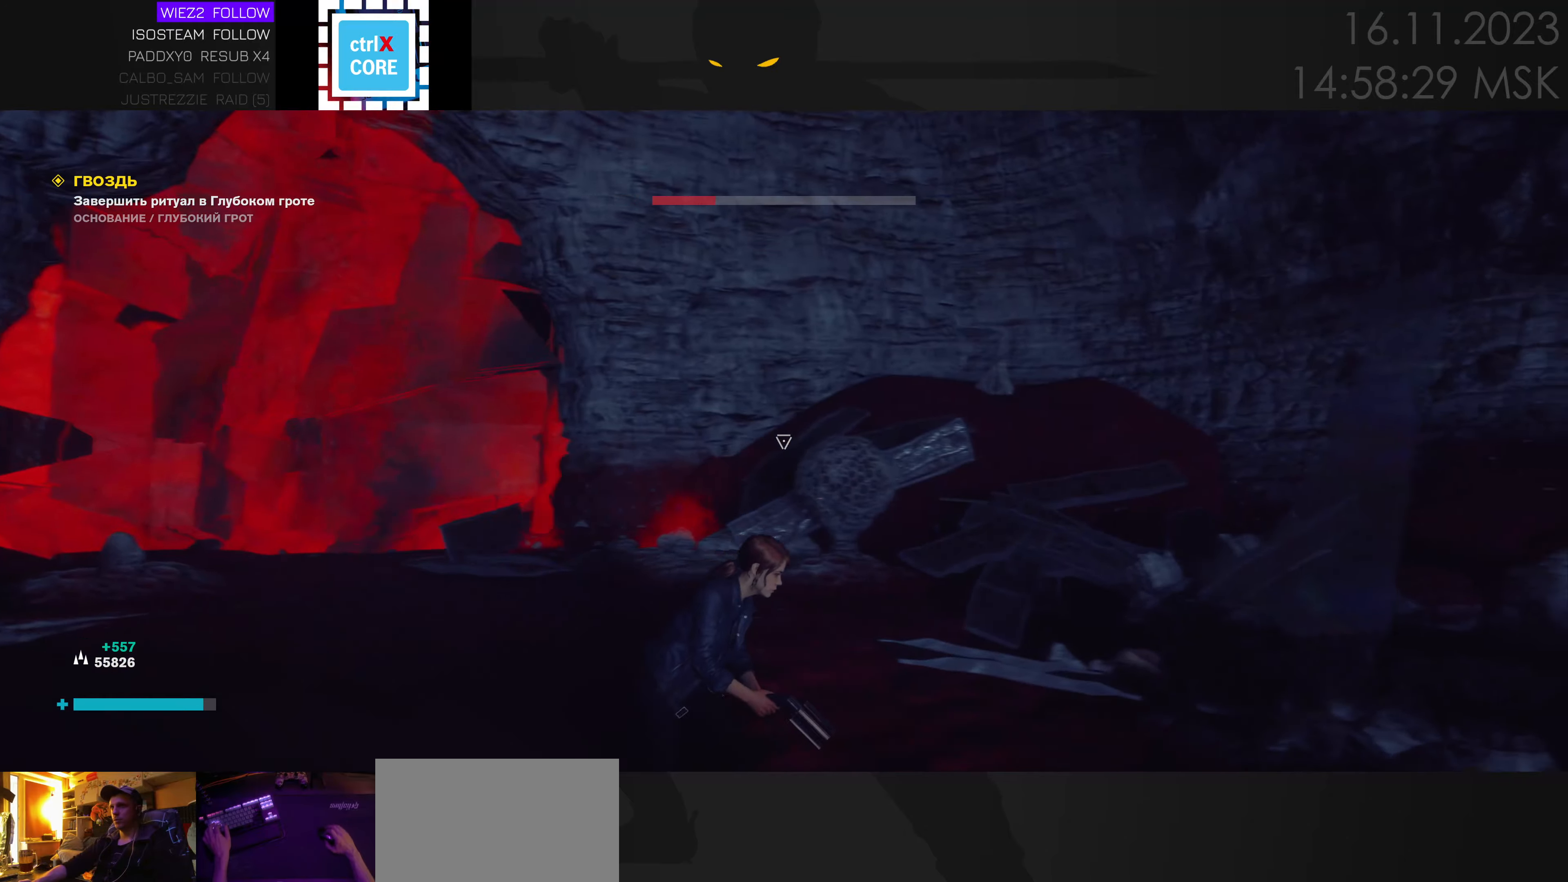
{"keys": ["w"], "mouse": [], "events": [[67, "d", "up"], [100, "a", "down"], [317, "e", "down"], [450, "e", "up"], [500, "a", "up"]]}
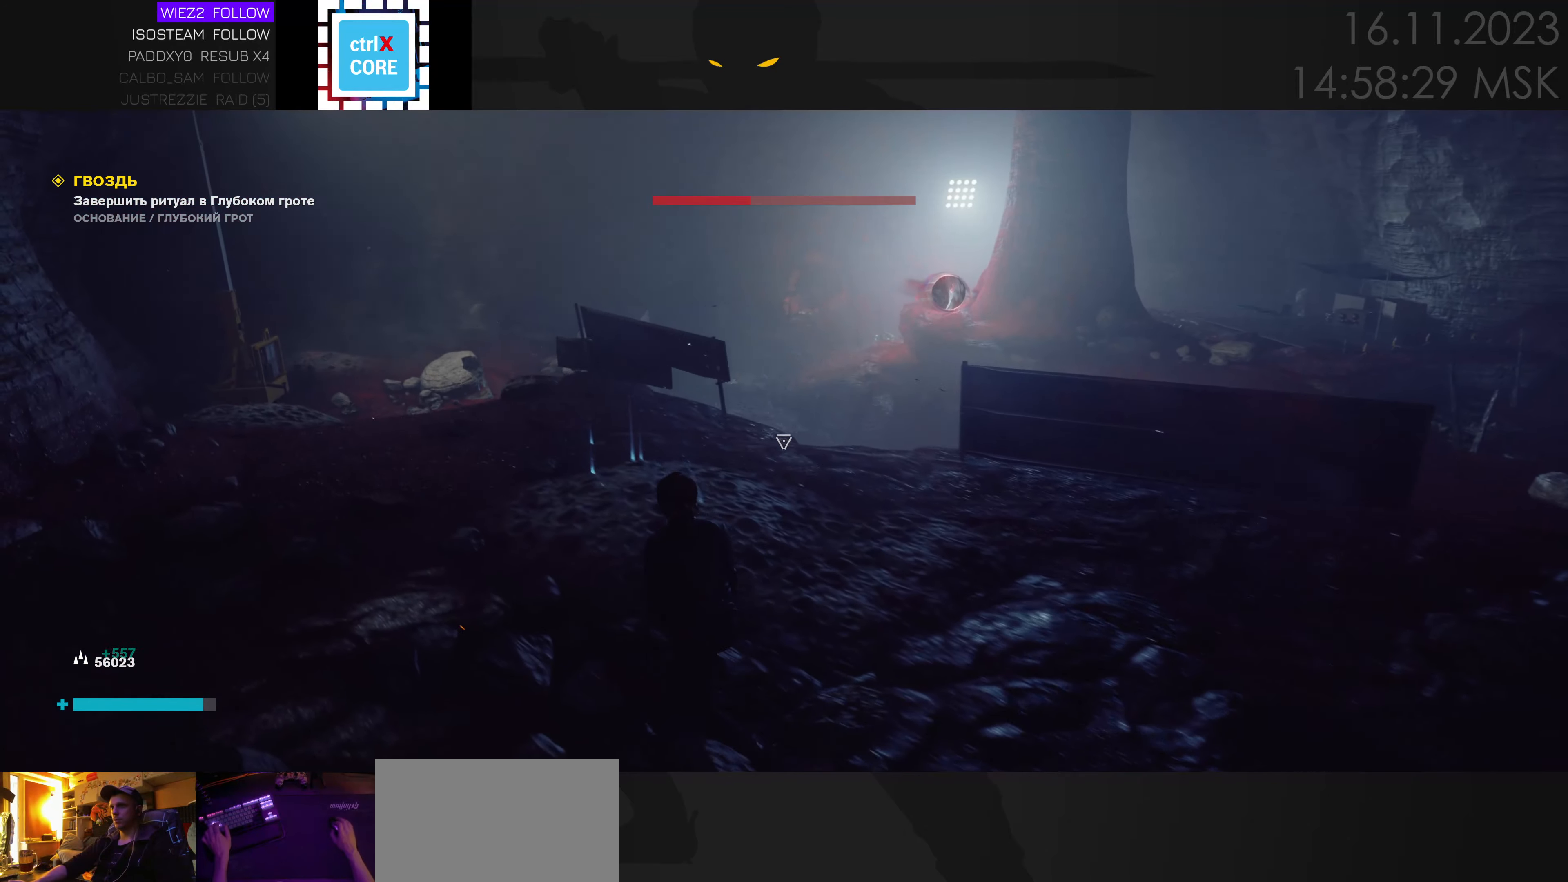
{"keys": ["a", "w"], "mouse": [], "events": [[250, "a", "down"], [384, "a", "up"], [434, "a", "down"]]}
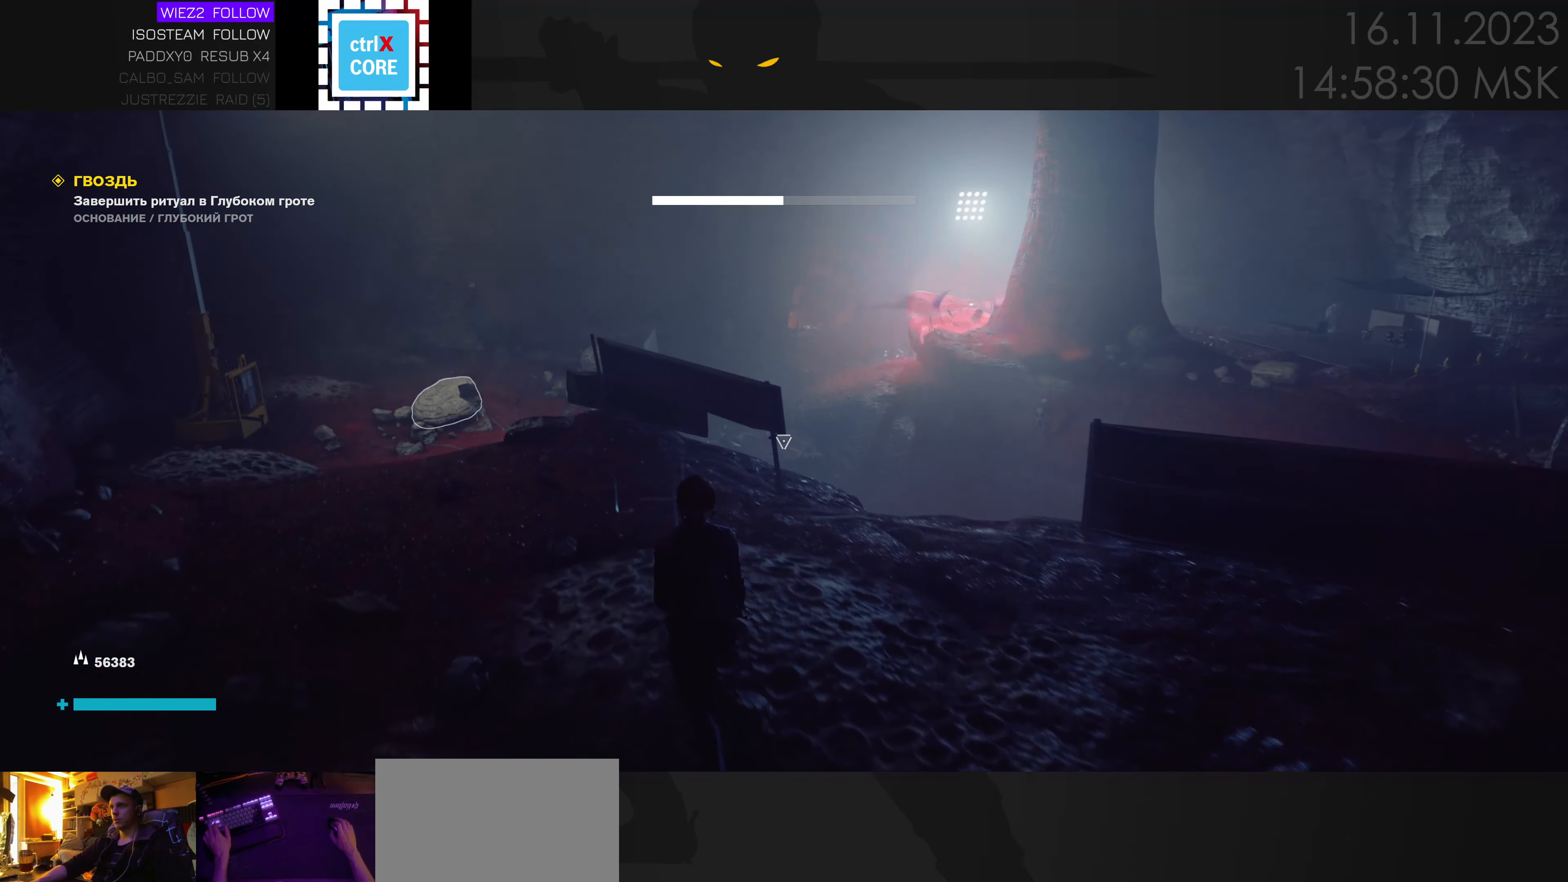
{"keys": ["a", "w"], "mouse": [], "events": []}
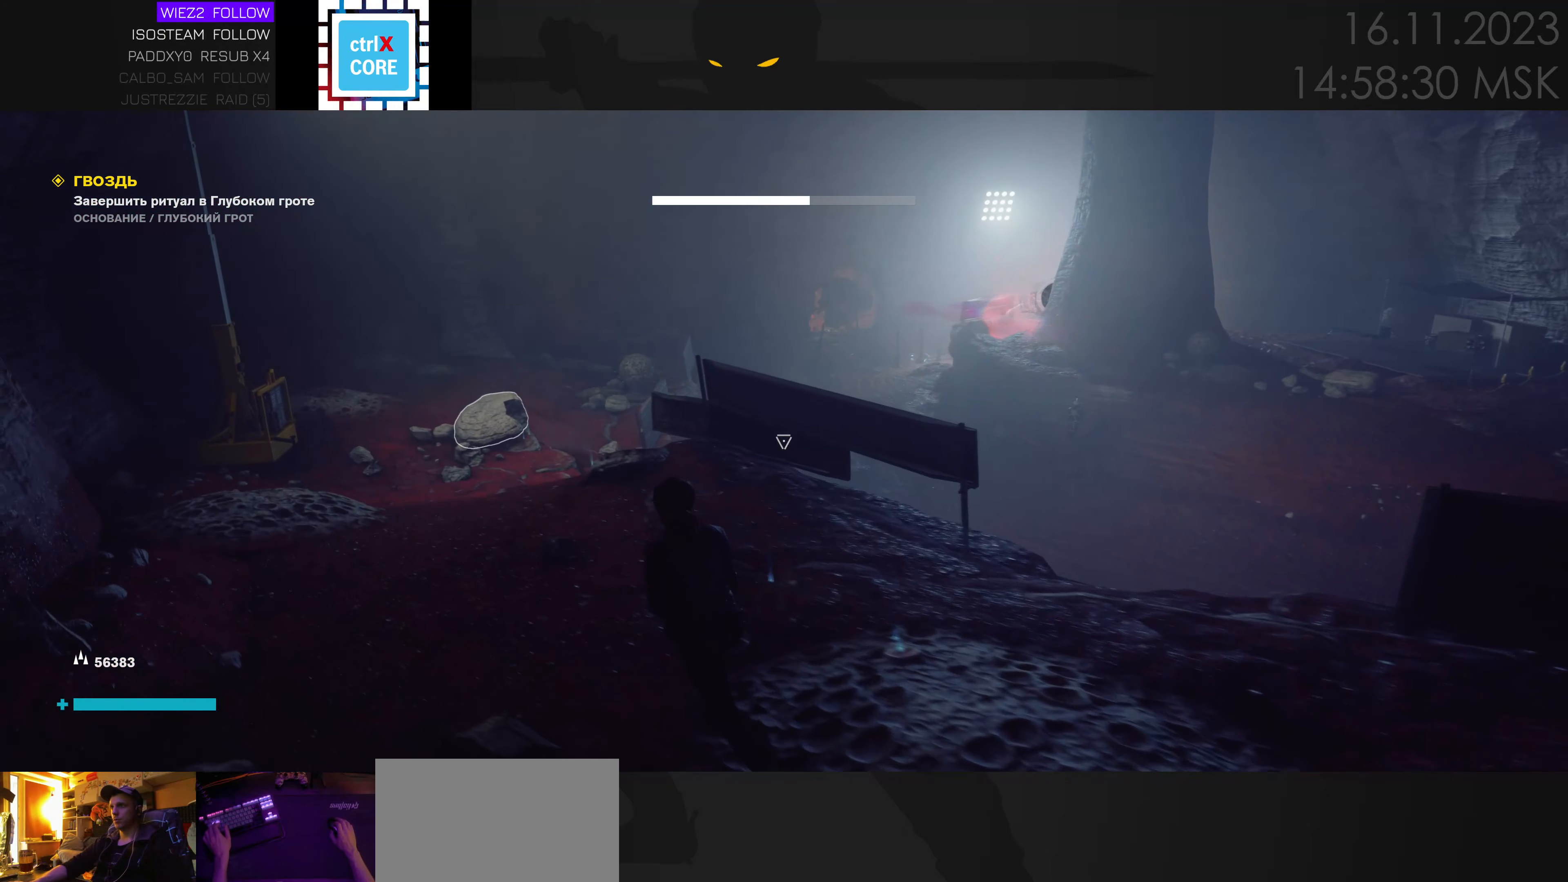
{"keys": ["a", "w"], "mouse": [], "events": []}
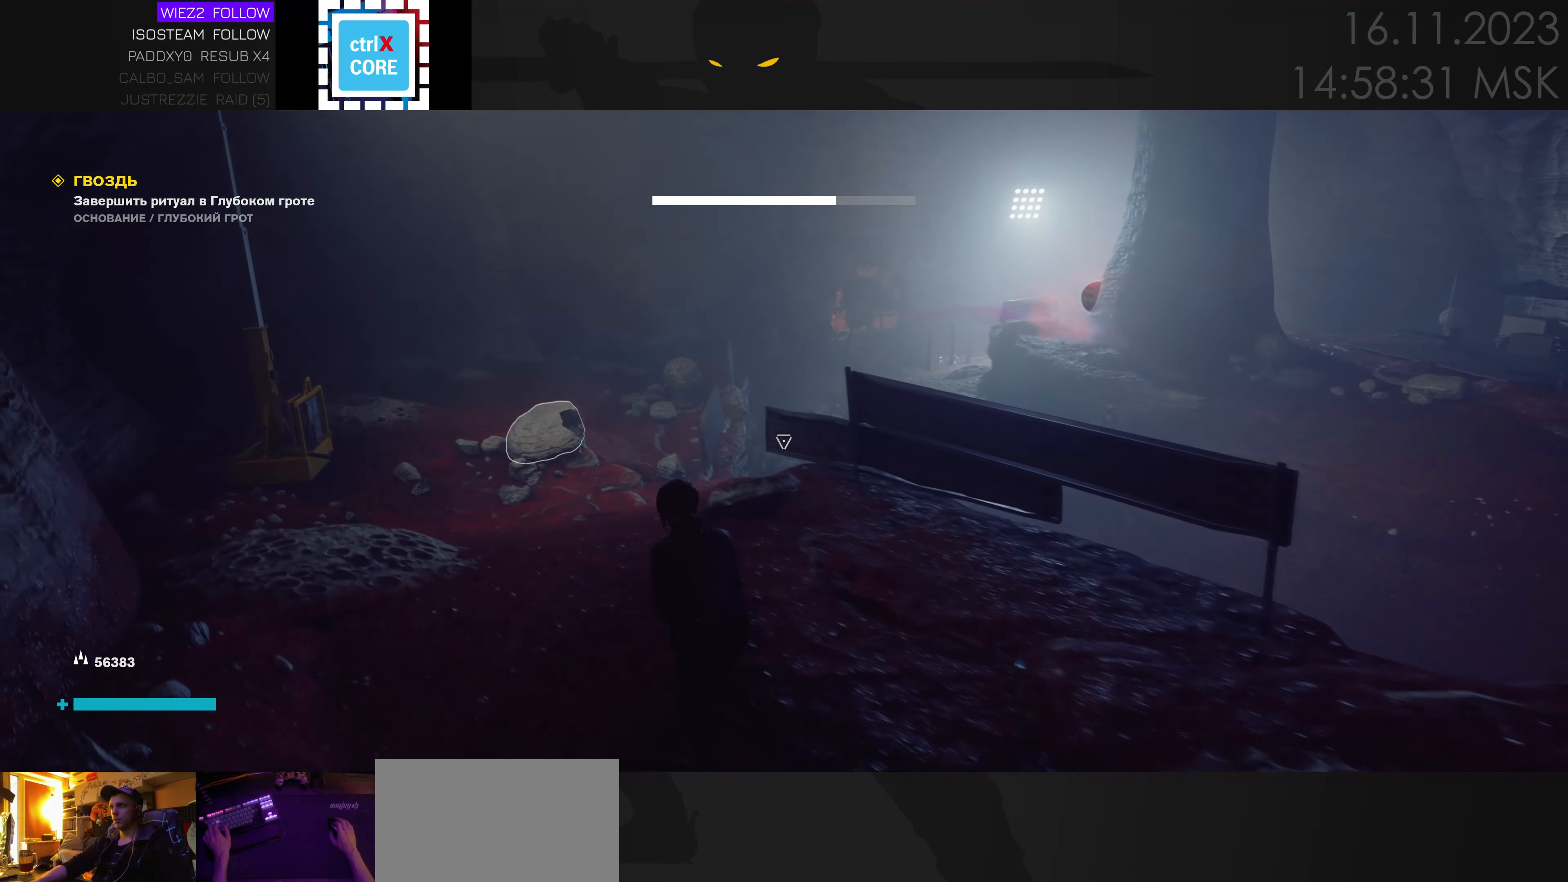
{"keys": ["a", "w"], "mouse": [], "events": []}
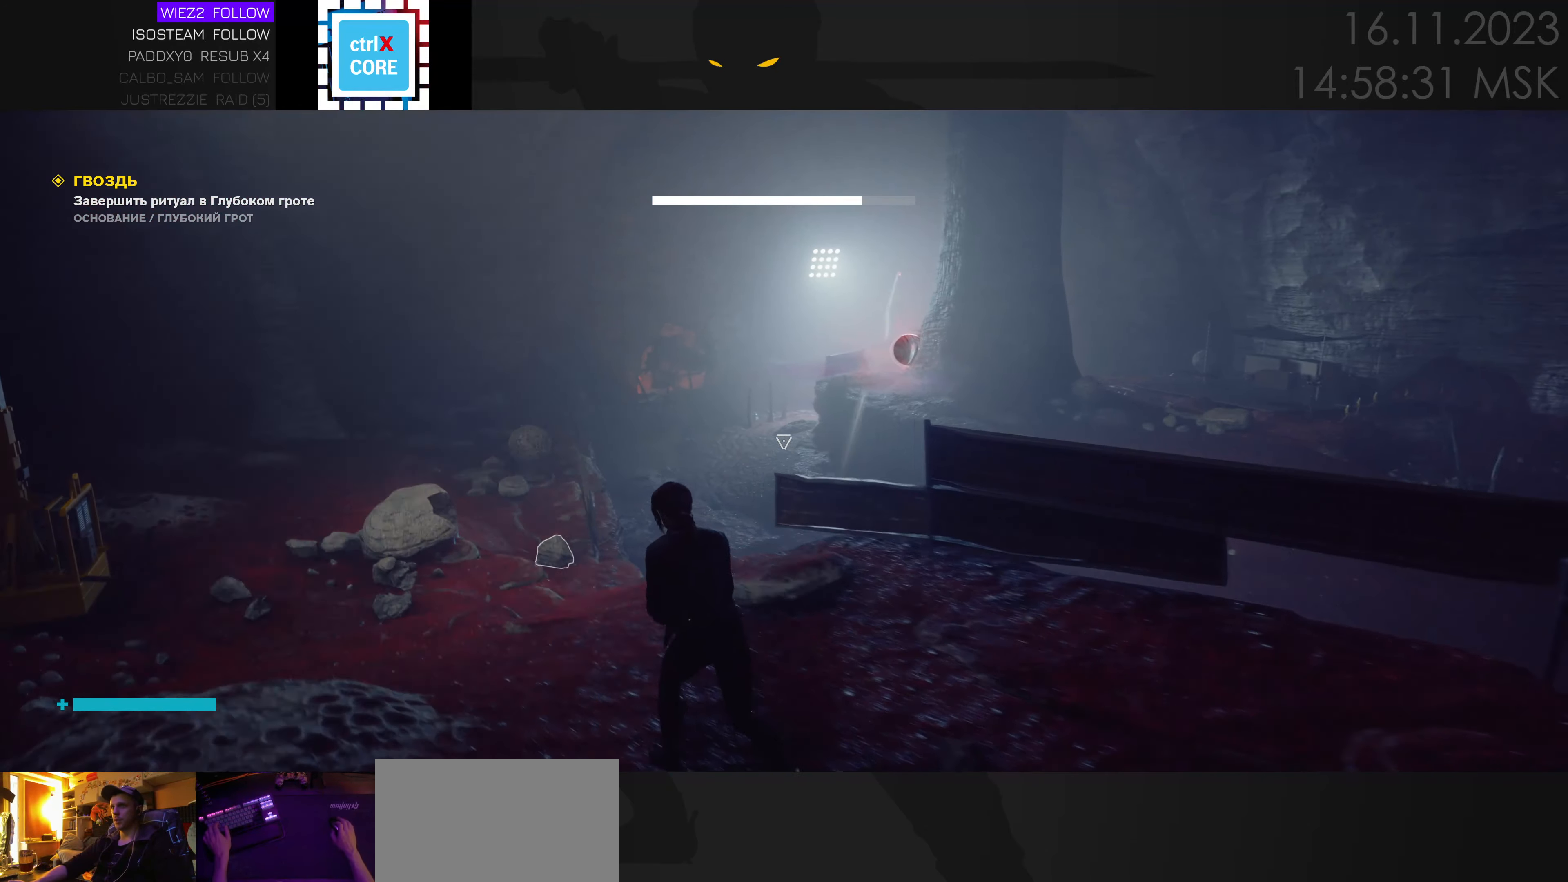
{"keys": ["a"], "mouse": [], "events": [[300, "e", "down"], [334, "w", "up"], [384, "e", "up"]]}
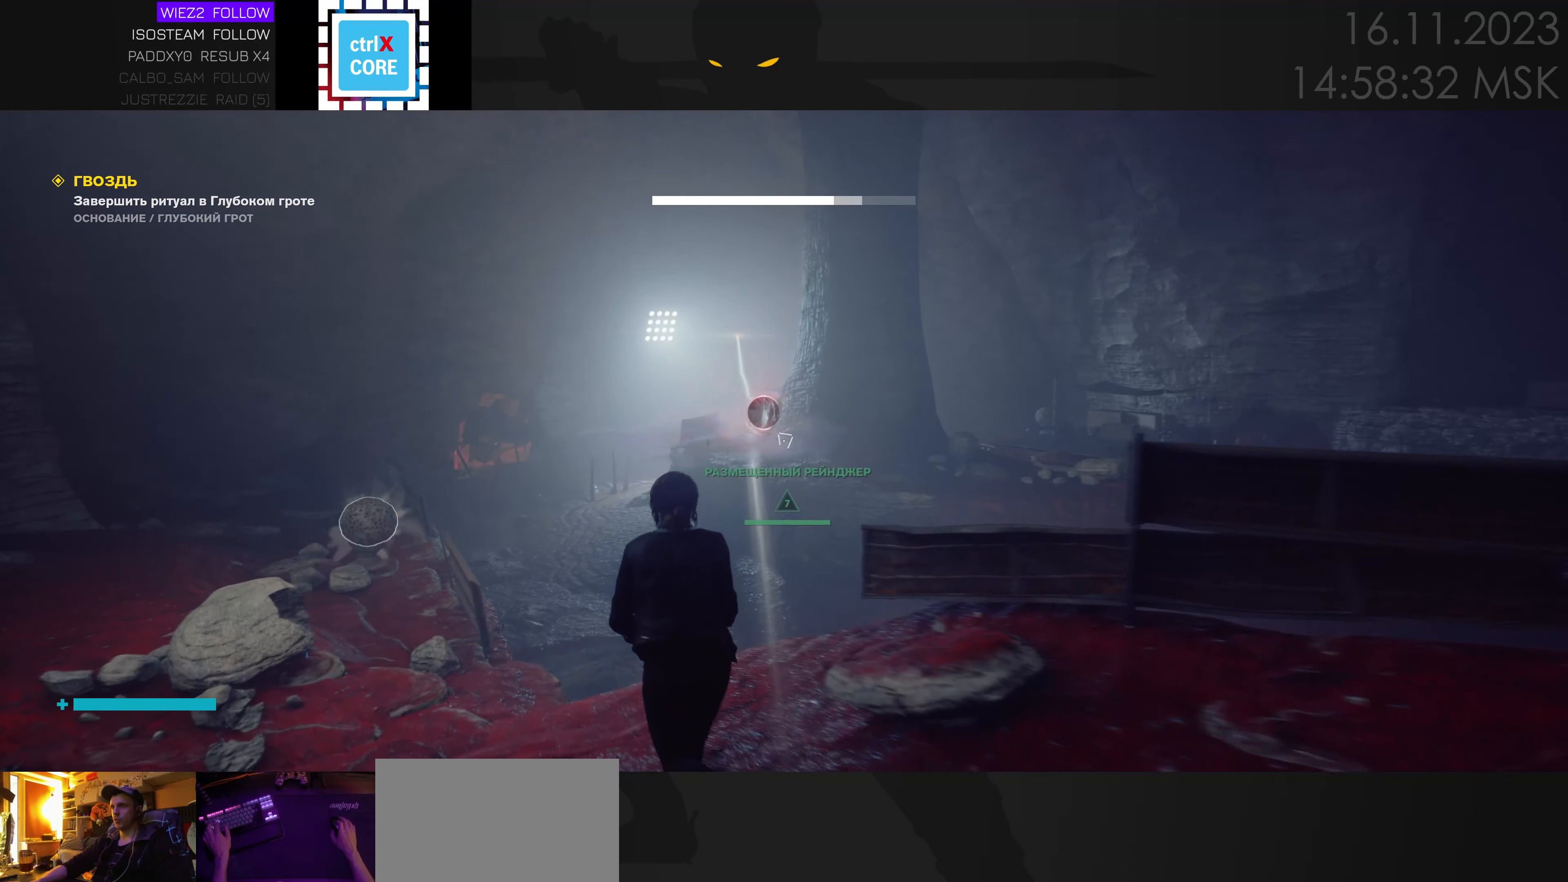
{"keys": ["a", "w"], "mouse": [], "events": [[234, "w", "down"]]}
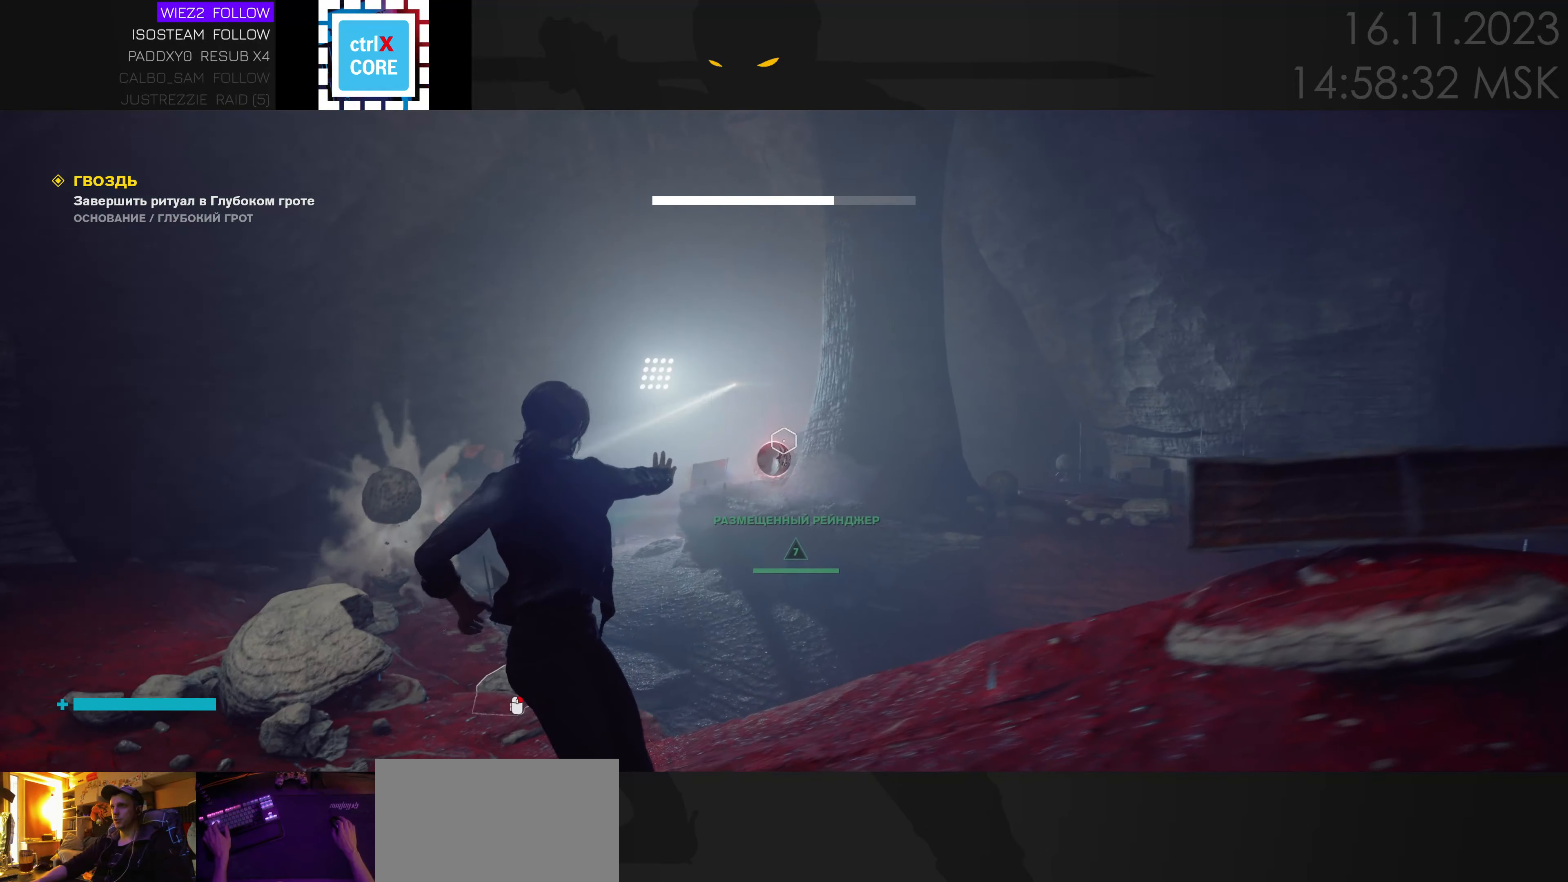
{"keys": ["a"], "mouse": [], "events": [[134, "a", "up"], [300, "e", "down"], [384, "a", "down"], [384, "e", "up"], [434, "w", "up"]]}
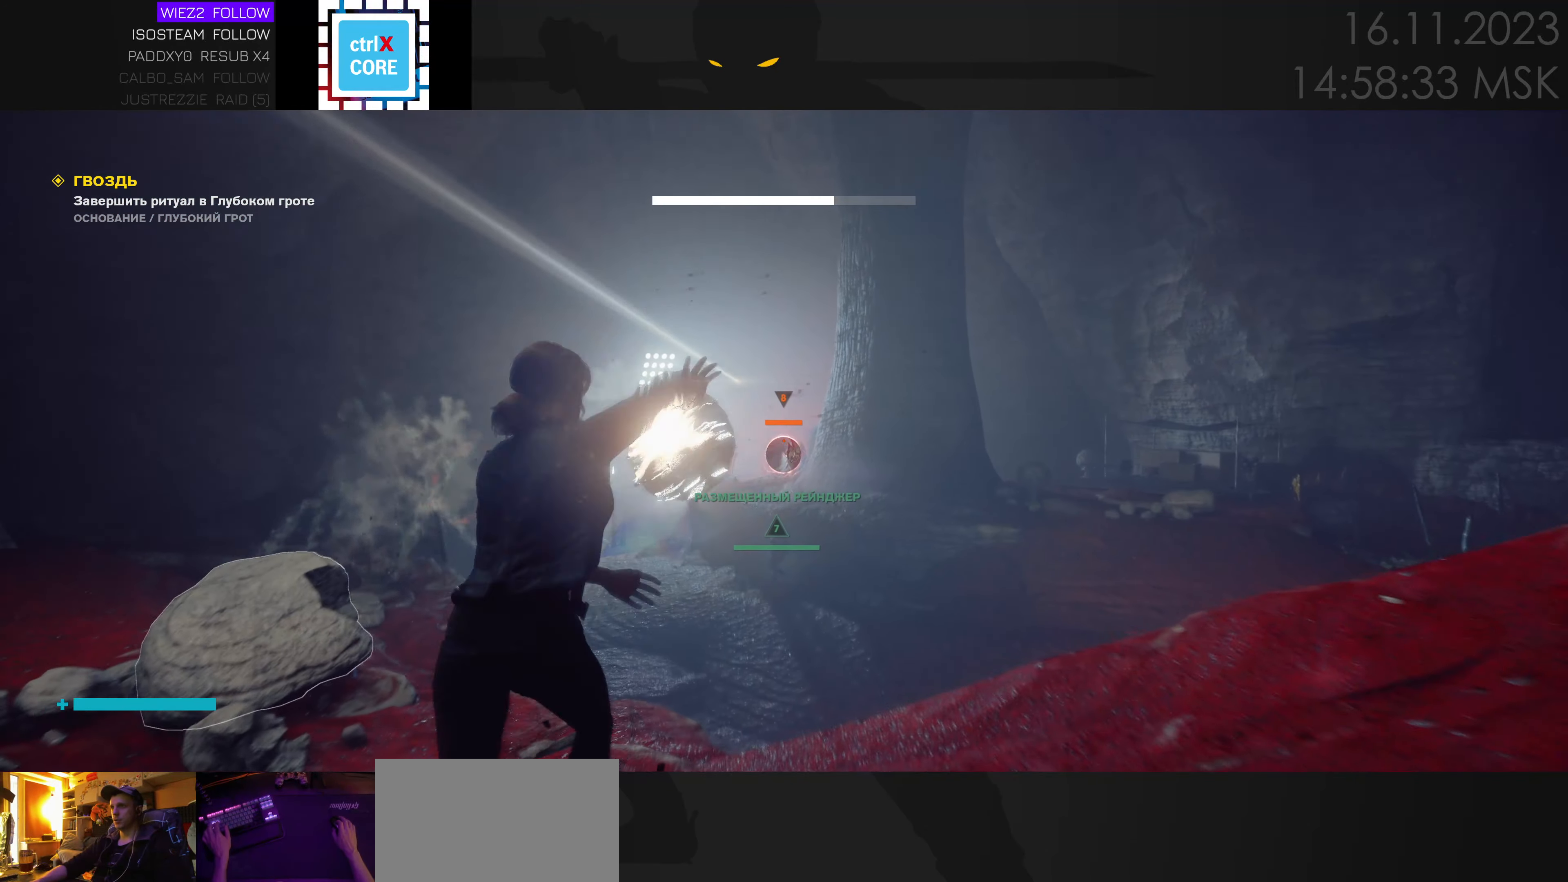
{"keys": ["a", "e", "s"], "mouse": [], "events": [[17, "s", "down"], [500, "e", "down"]]}